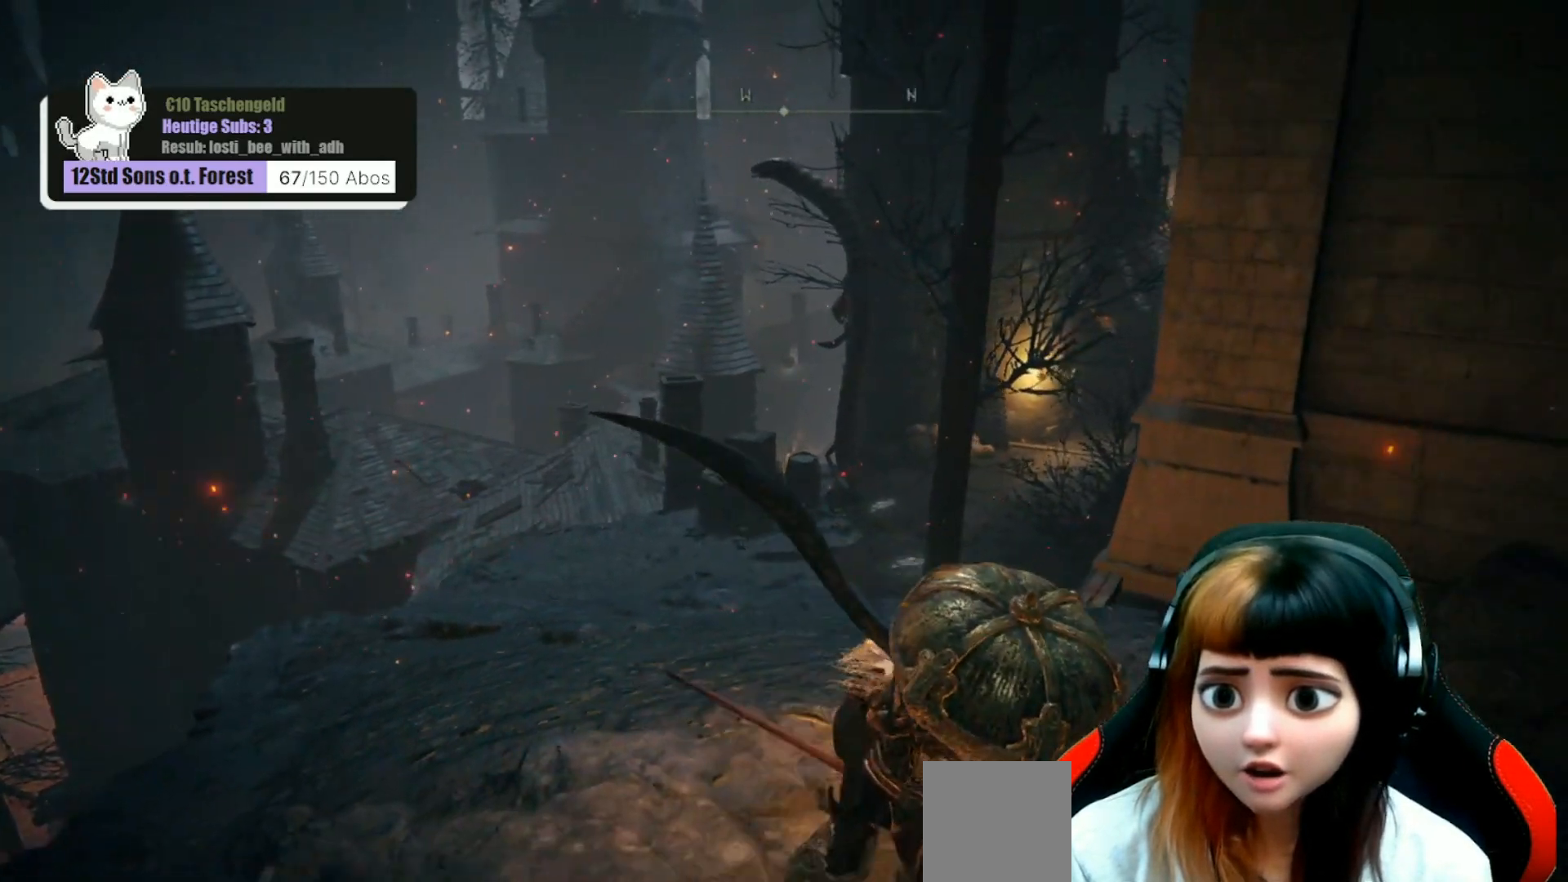
Gameplay with a controller (Xbox layout); each line is a JSON object with the inputs held at the frame after it. "events" lists button and stick changes between this image and that frame as [ms after this image, input, new state], when the widget could be followed in between. Not read: Z.
{"buttons": [], "left_stick": "center", "right_stick": "center", "events": []}
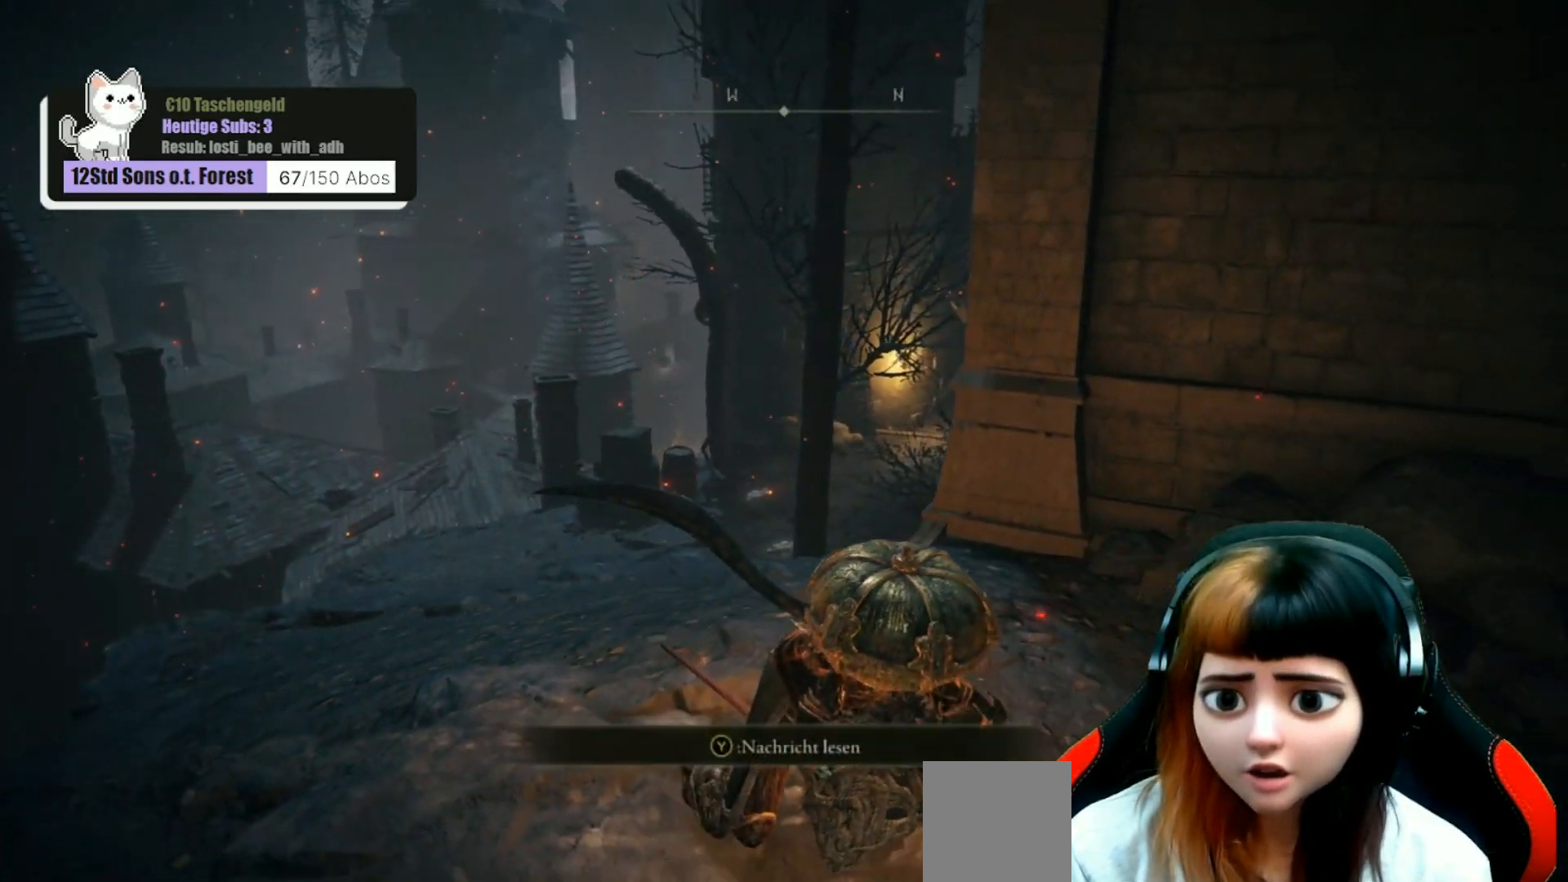
{"buttons": [], "left_stick": "center", "right_stick": "center", "events": []}
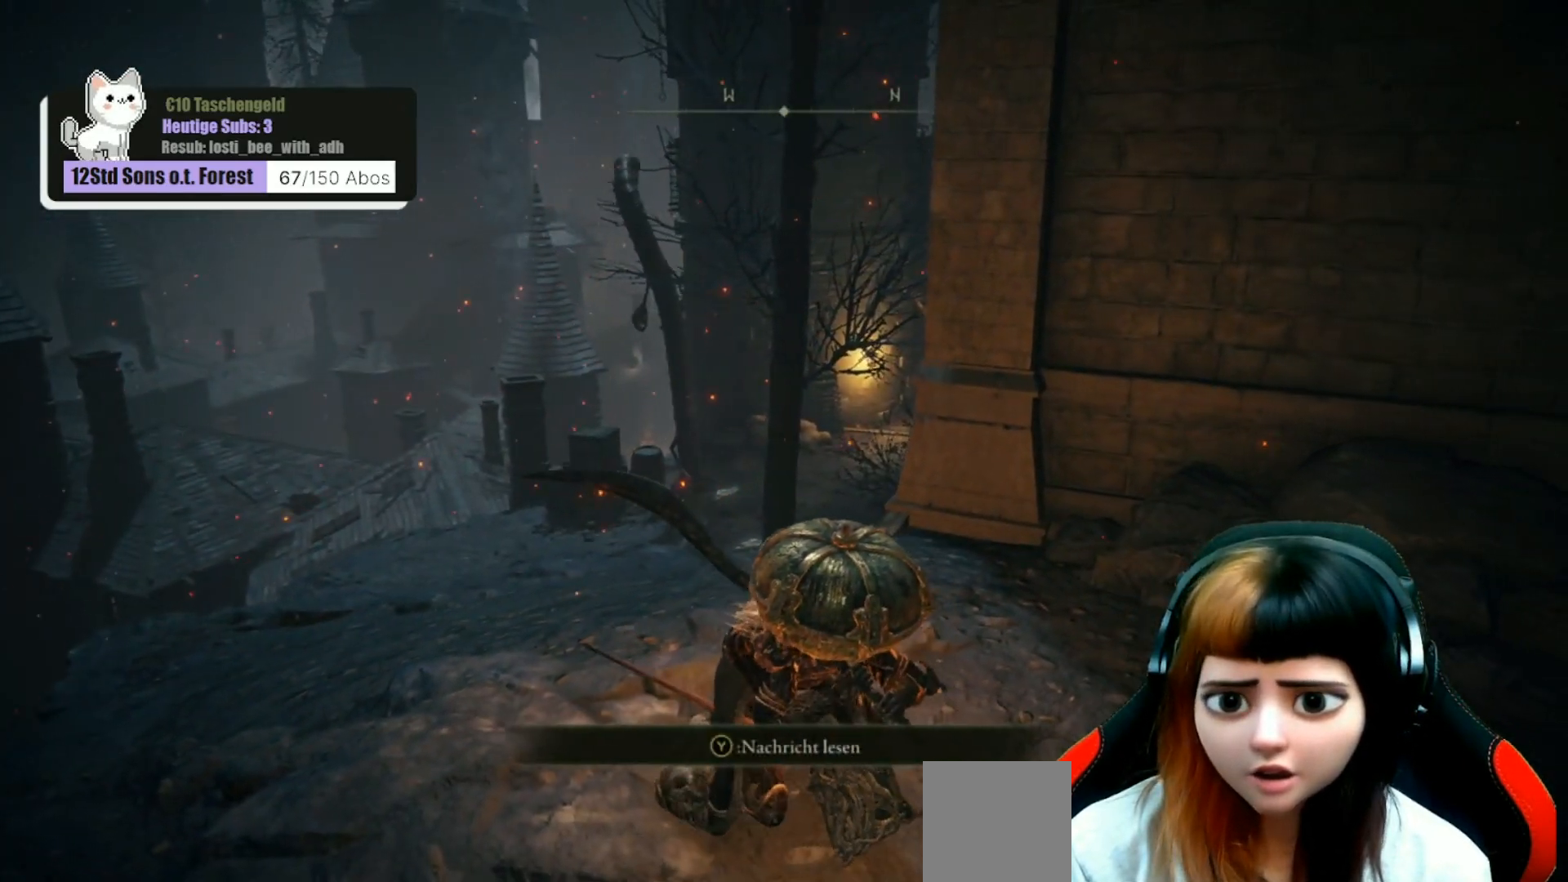
{"buttons": [], "left_stick": "center", "right_stick": "center", "events": []}
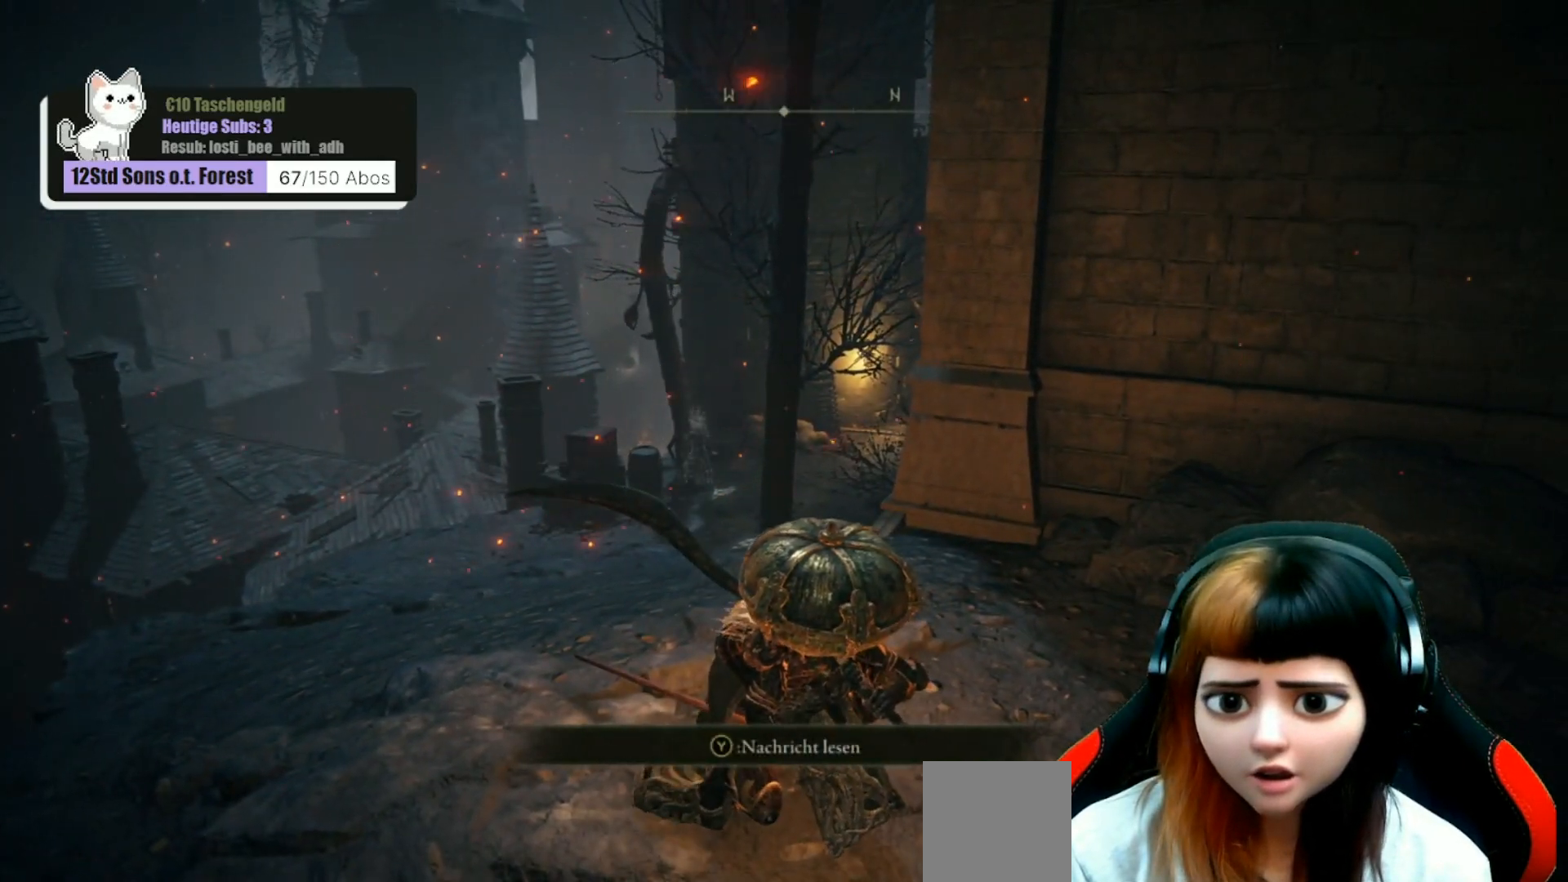
{"buttons": [], "left_stick": "center", "right_stick": "center", "events": []}
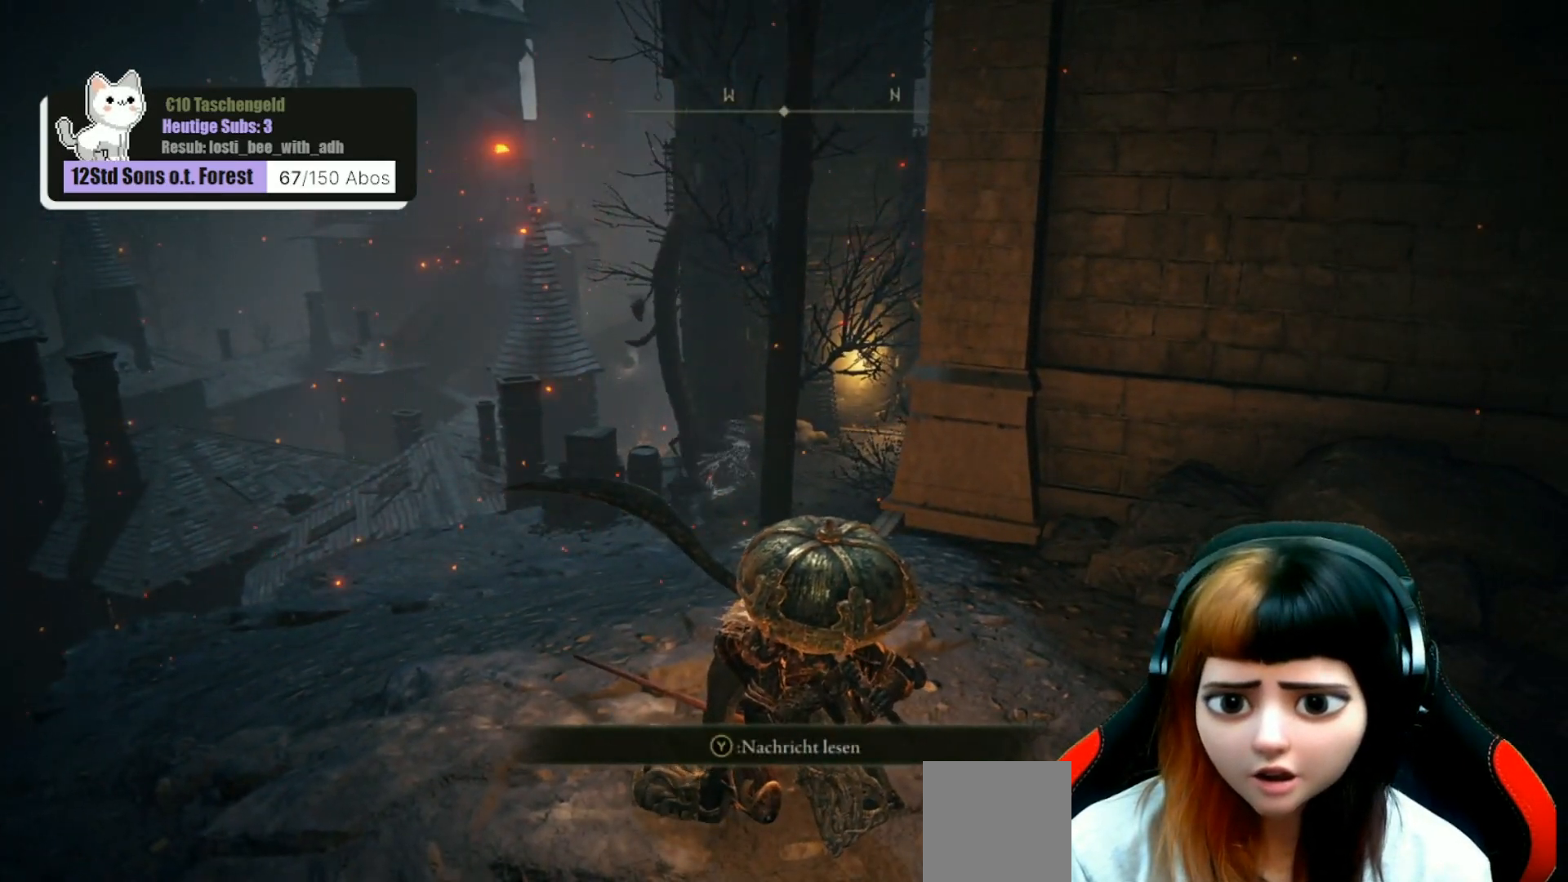
{"buttons": [], "left_stick": "center", "right_stick": "center", "events": []}
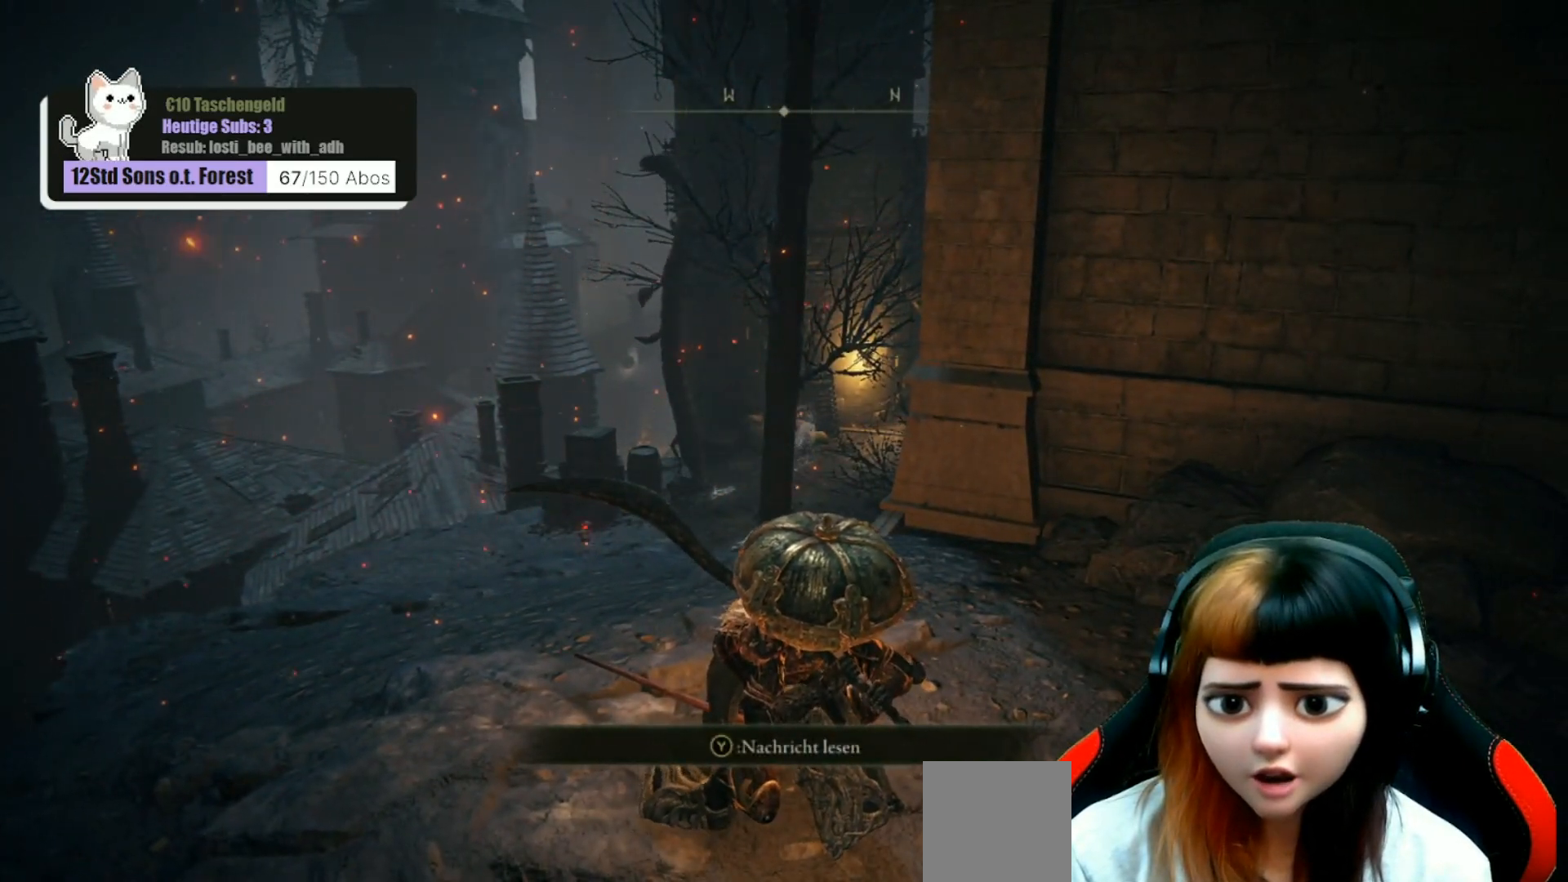
{"buttons": [], "left_stick": "center", "right_stick": "center", "events": [[167, "left_stick", "up"], [367, "left_stick", "center"]]}
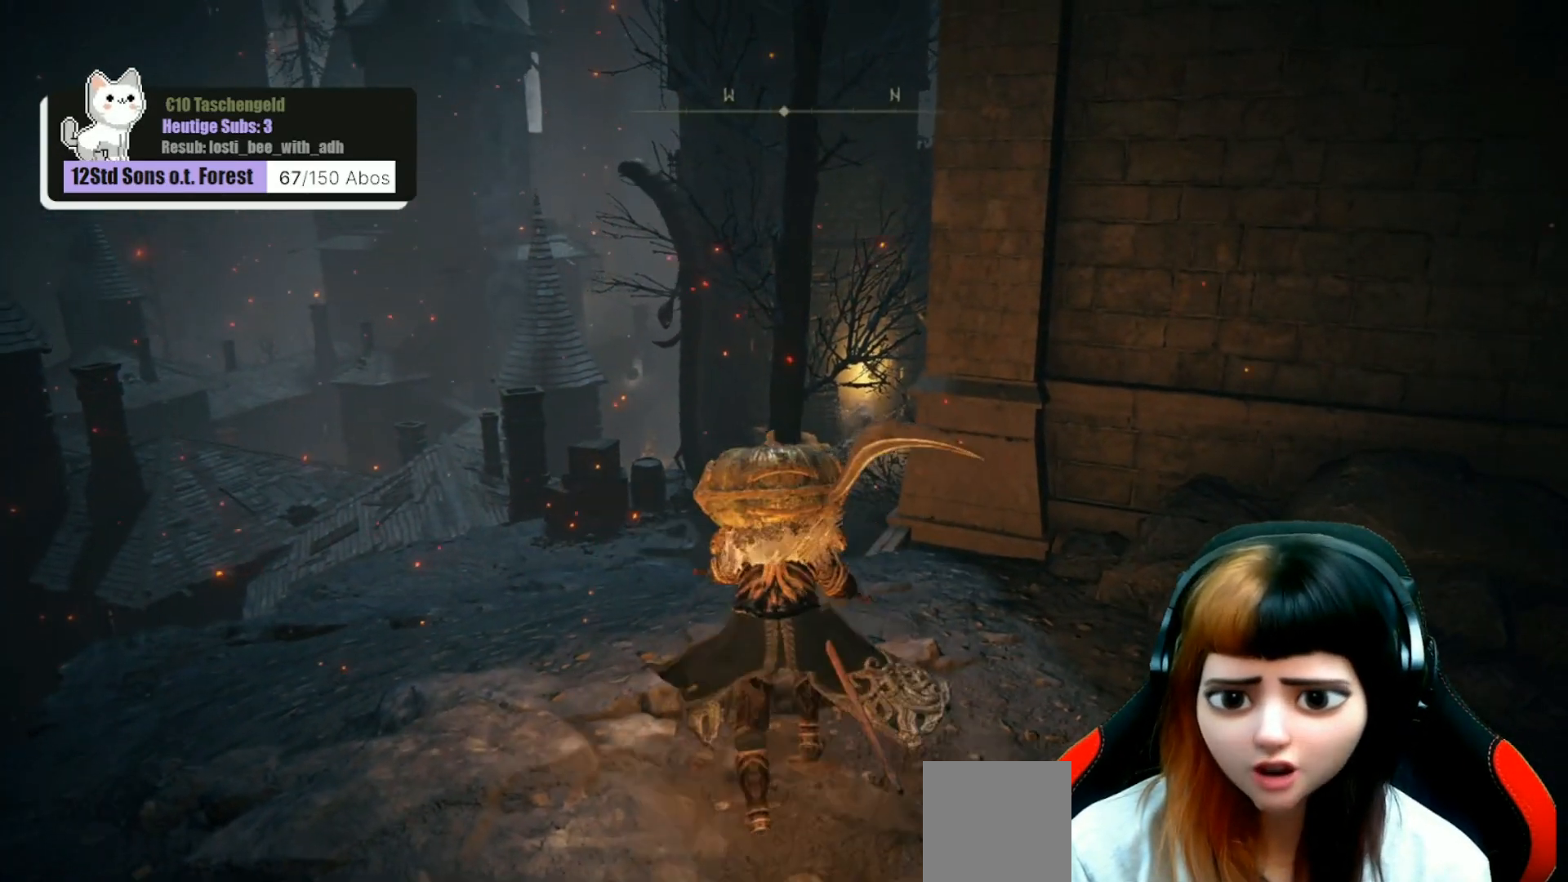
{"buttons": [], "left_stick": "center", "right_stick": "center", "events": []}
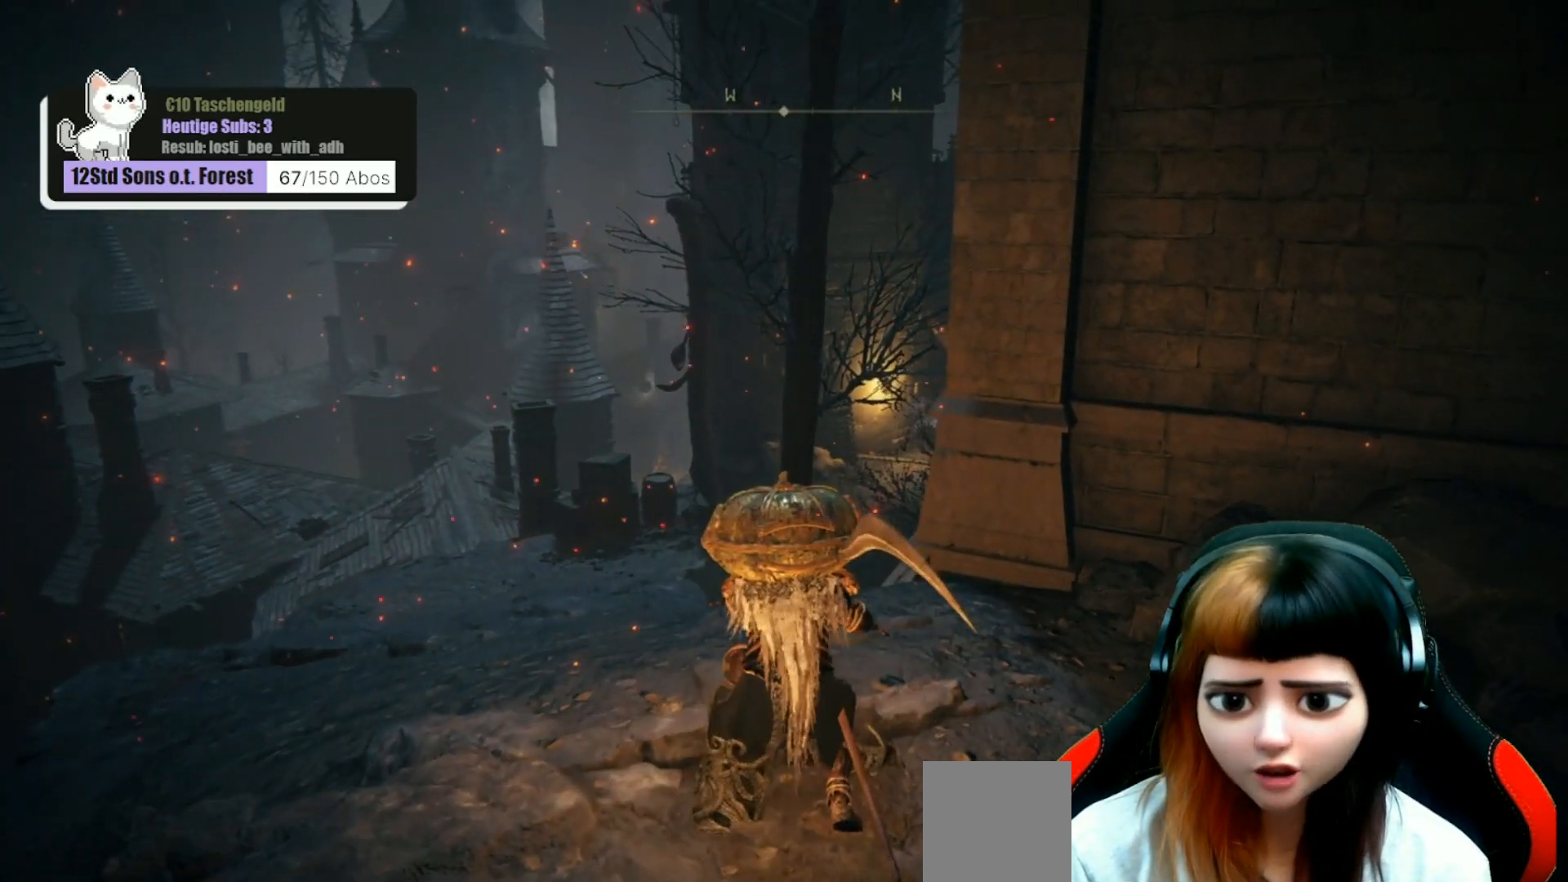
{"buttons": [], "left_stick": "center", "right_stick": "center", "events": [[167, "right_stick", "right"], [267, "right_stick", "center"]]}
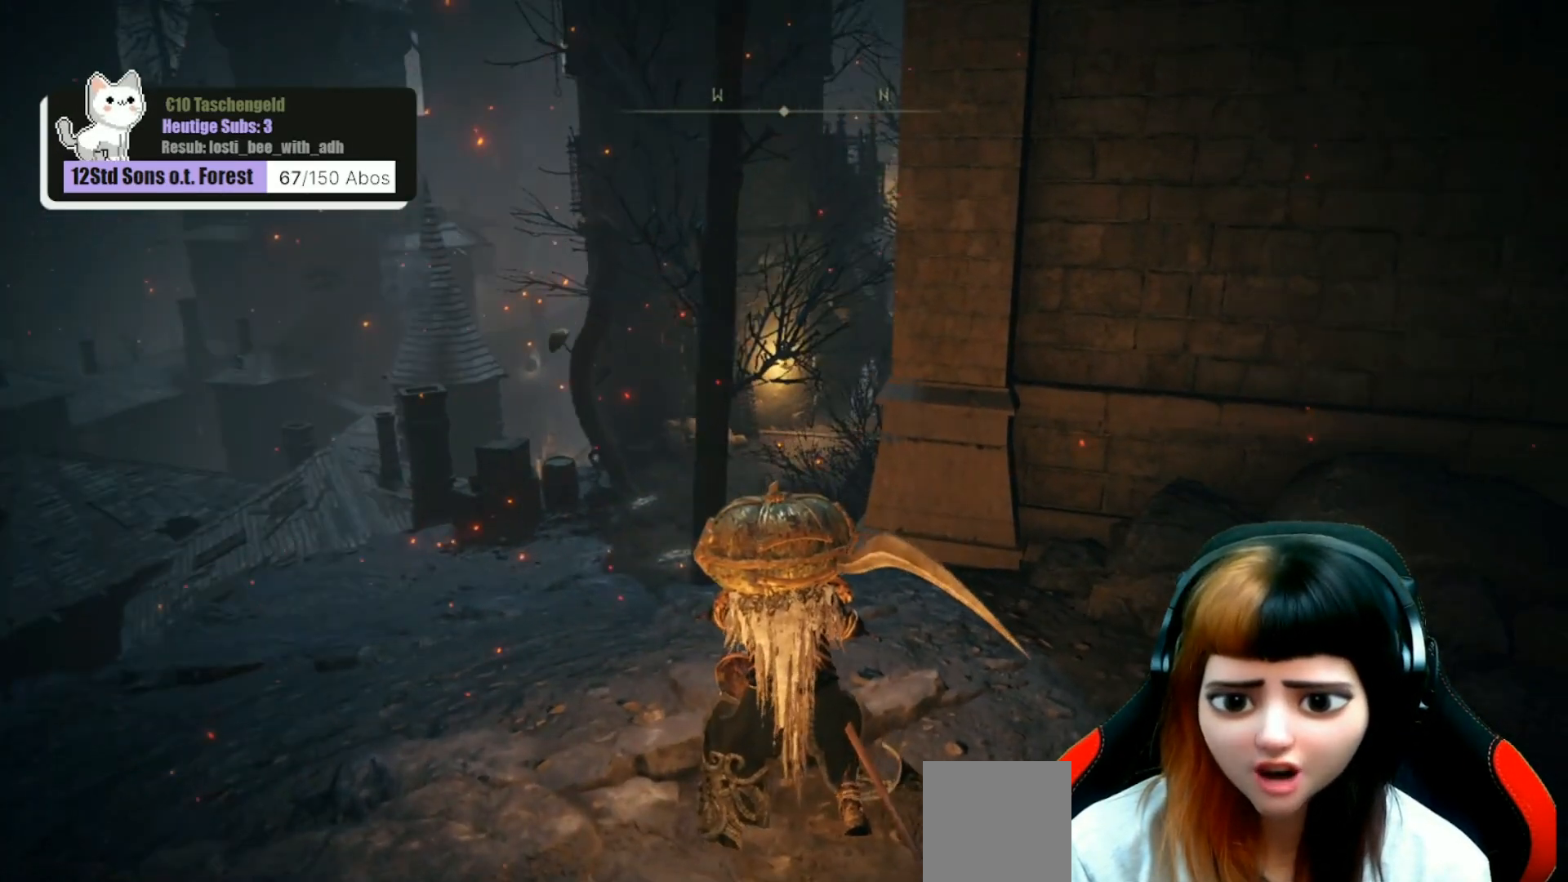
{"buttons": [], "left_stick": "center", "right_stick": "center", "events": []}
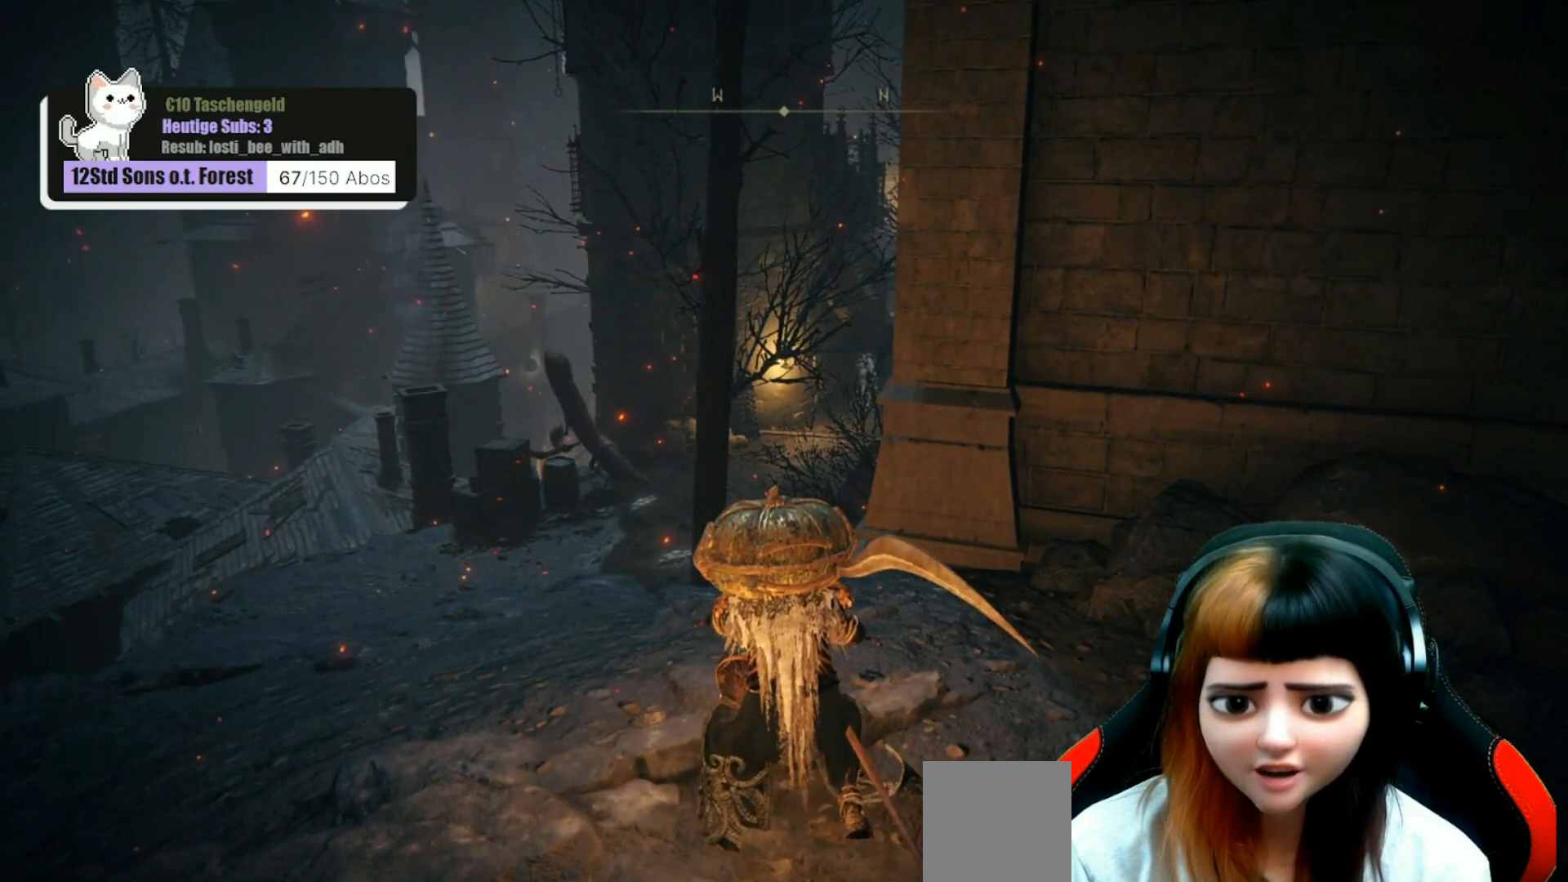
{"buttons": ["R3"], "left_stick": "up-left", "right_stick": "center", "events": [[300, "left_stick", "left"], [467, "R3", "down"], [467, "left_stick", "up-left"]]}
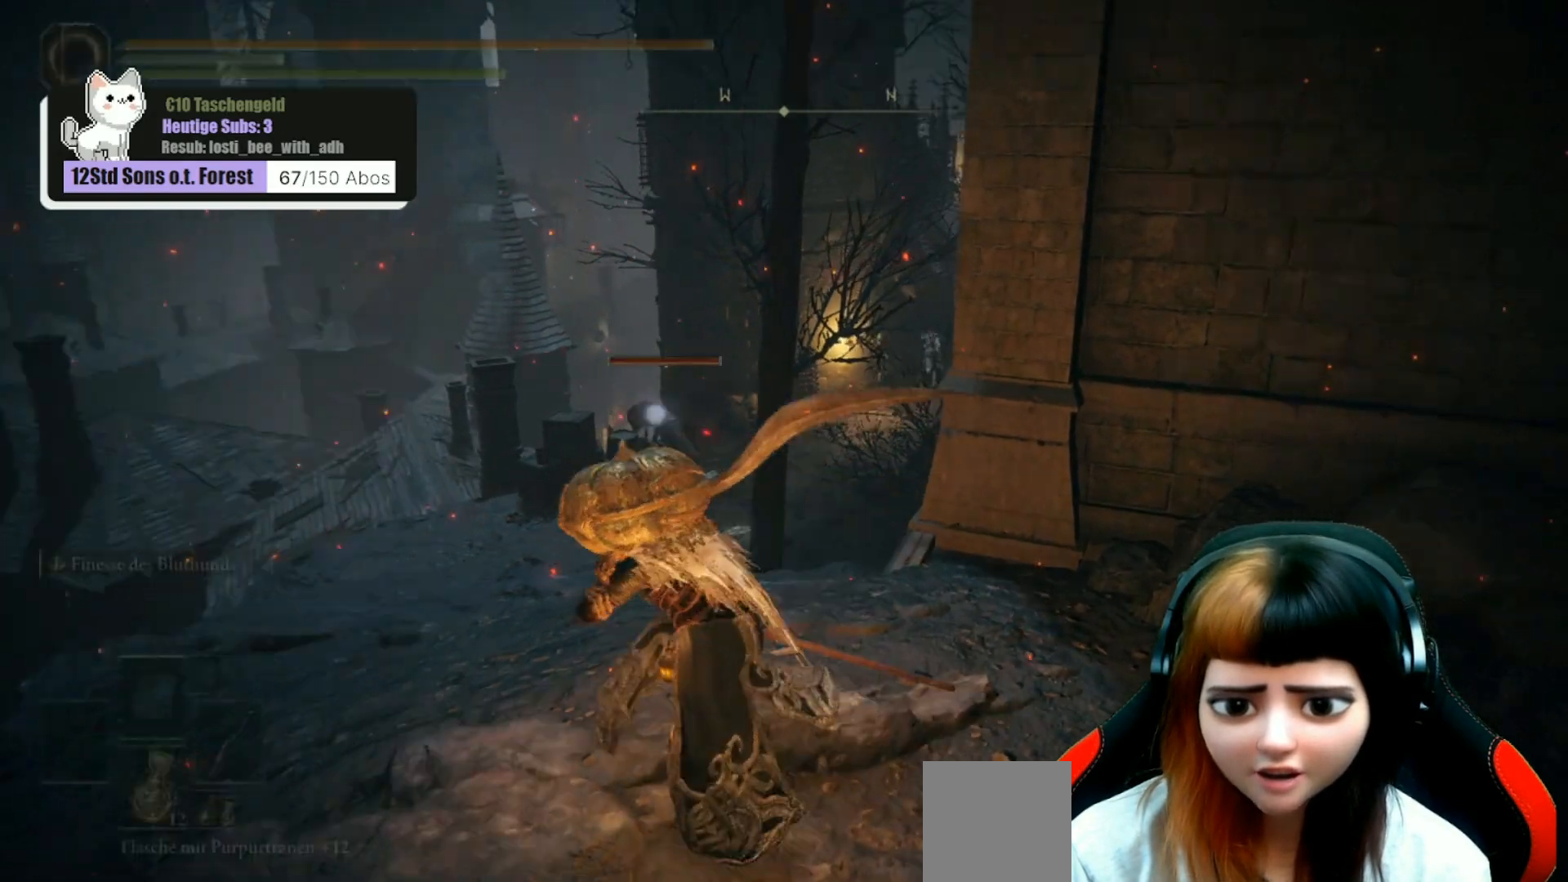
{"buttons": [], "left_stick": "up-left", "right_stick": "center", "events": [[67, "R3", "up"]]}
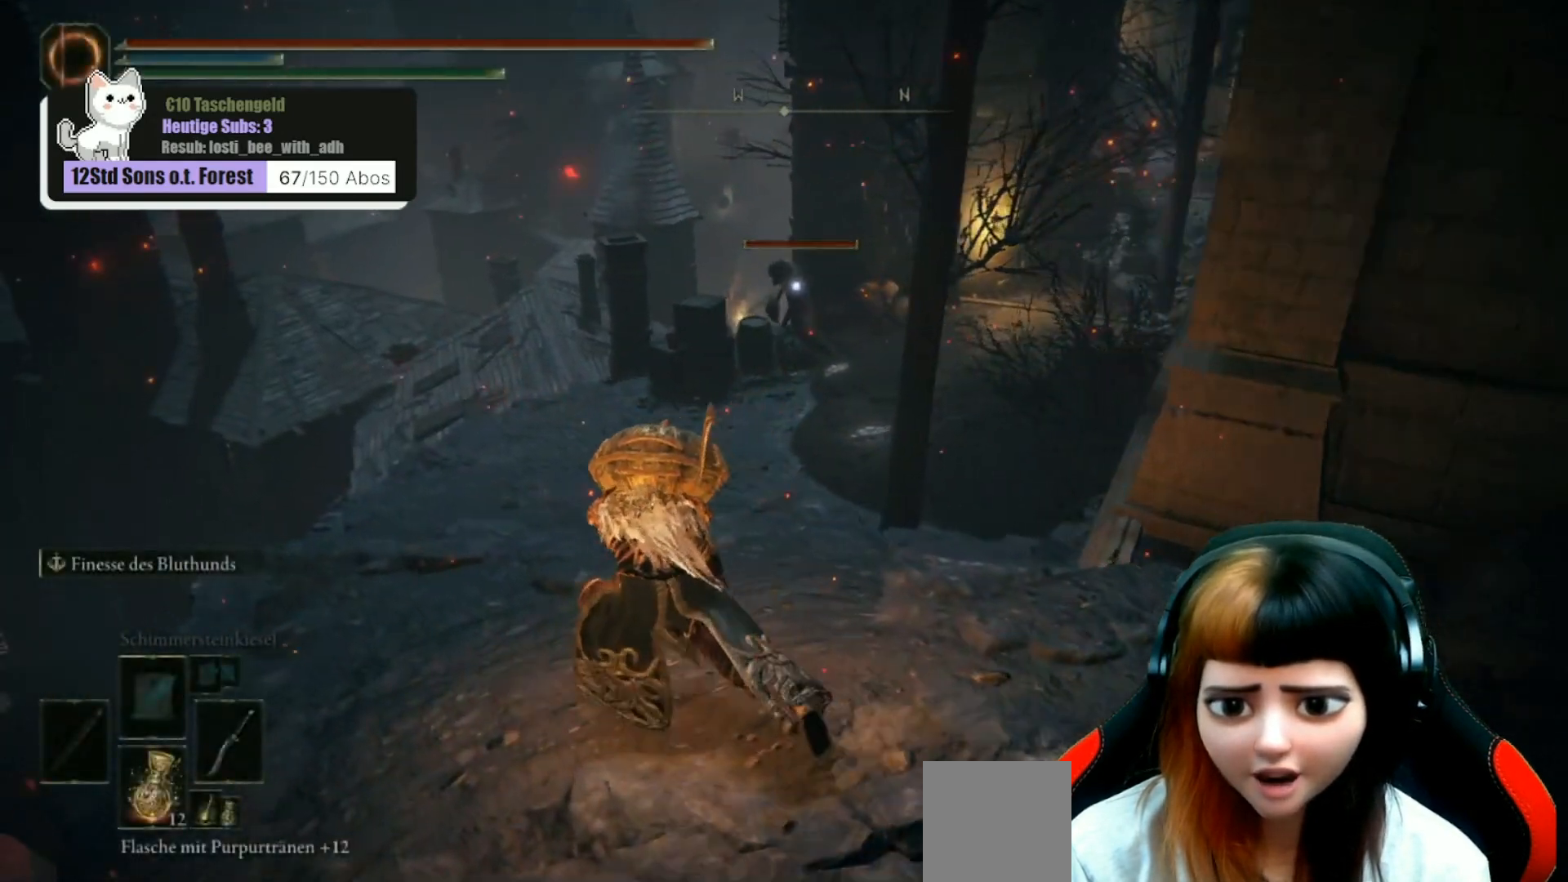
{"buttons": [], "left_stick": "center", "right_stick": "center", "events": [[133, "left_stick", "center"]]}
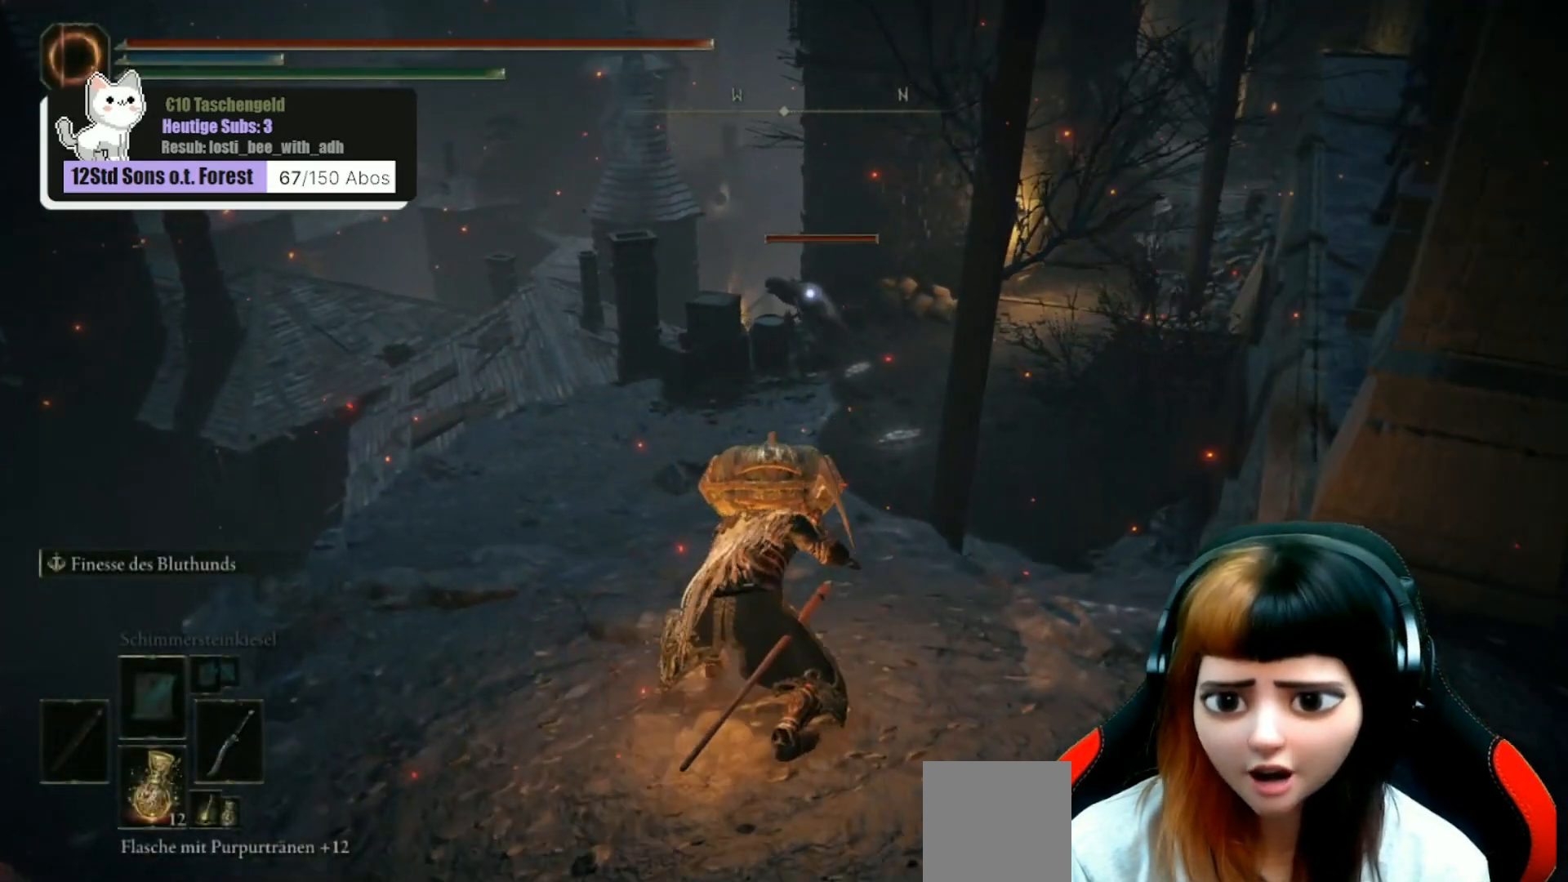
{"buttons": [], "left_stick": "center", "right_stick": "center", "events": []}
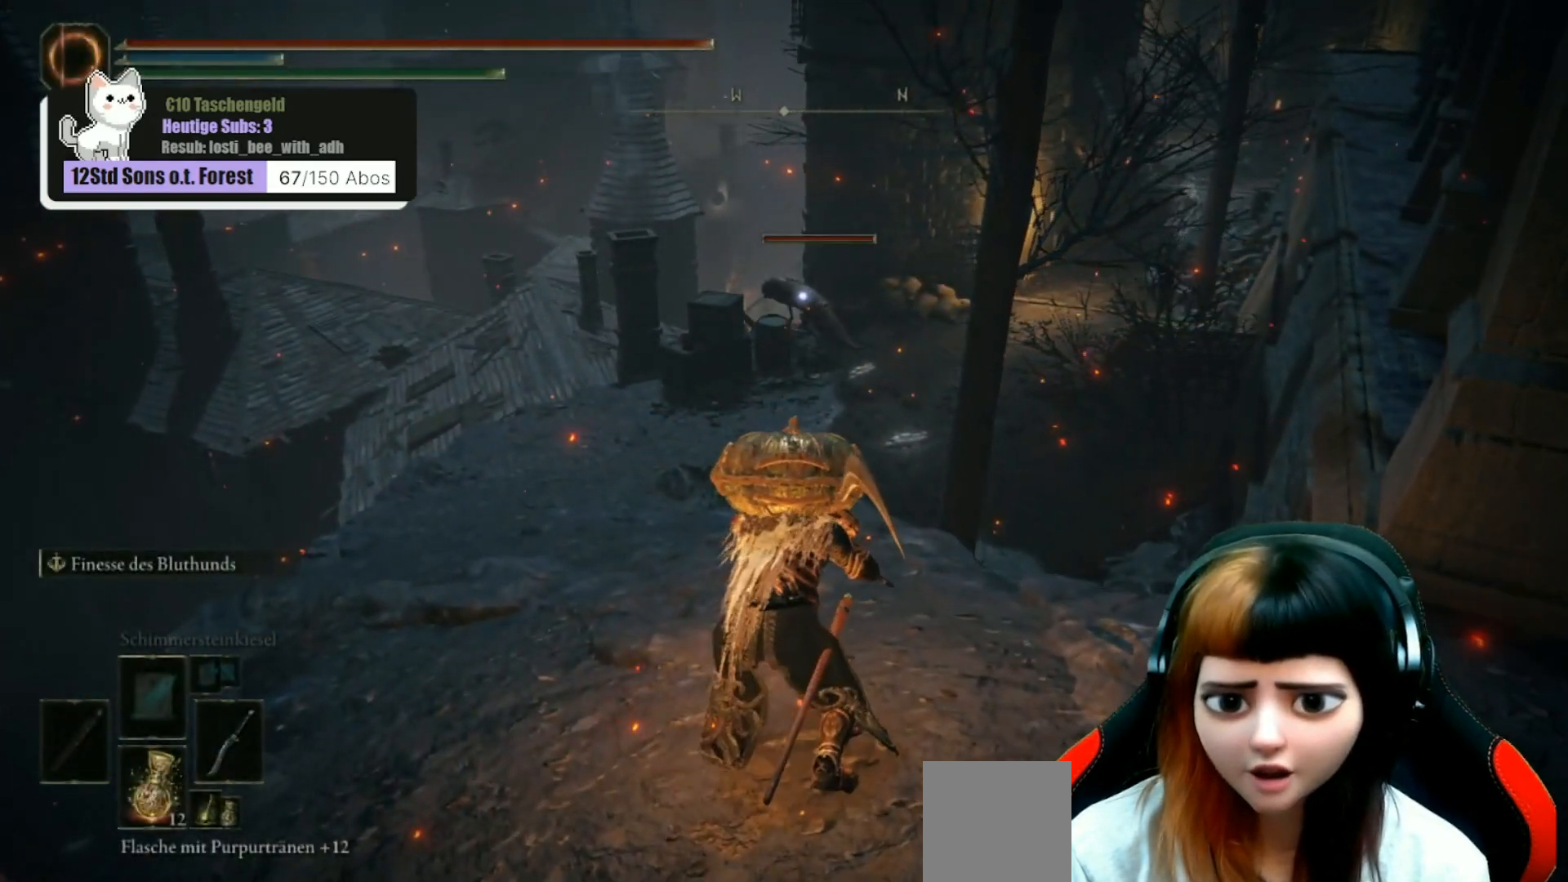
{"buttons": [], "left_stick": "center", "right_stick": "center", "events": []}
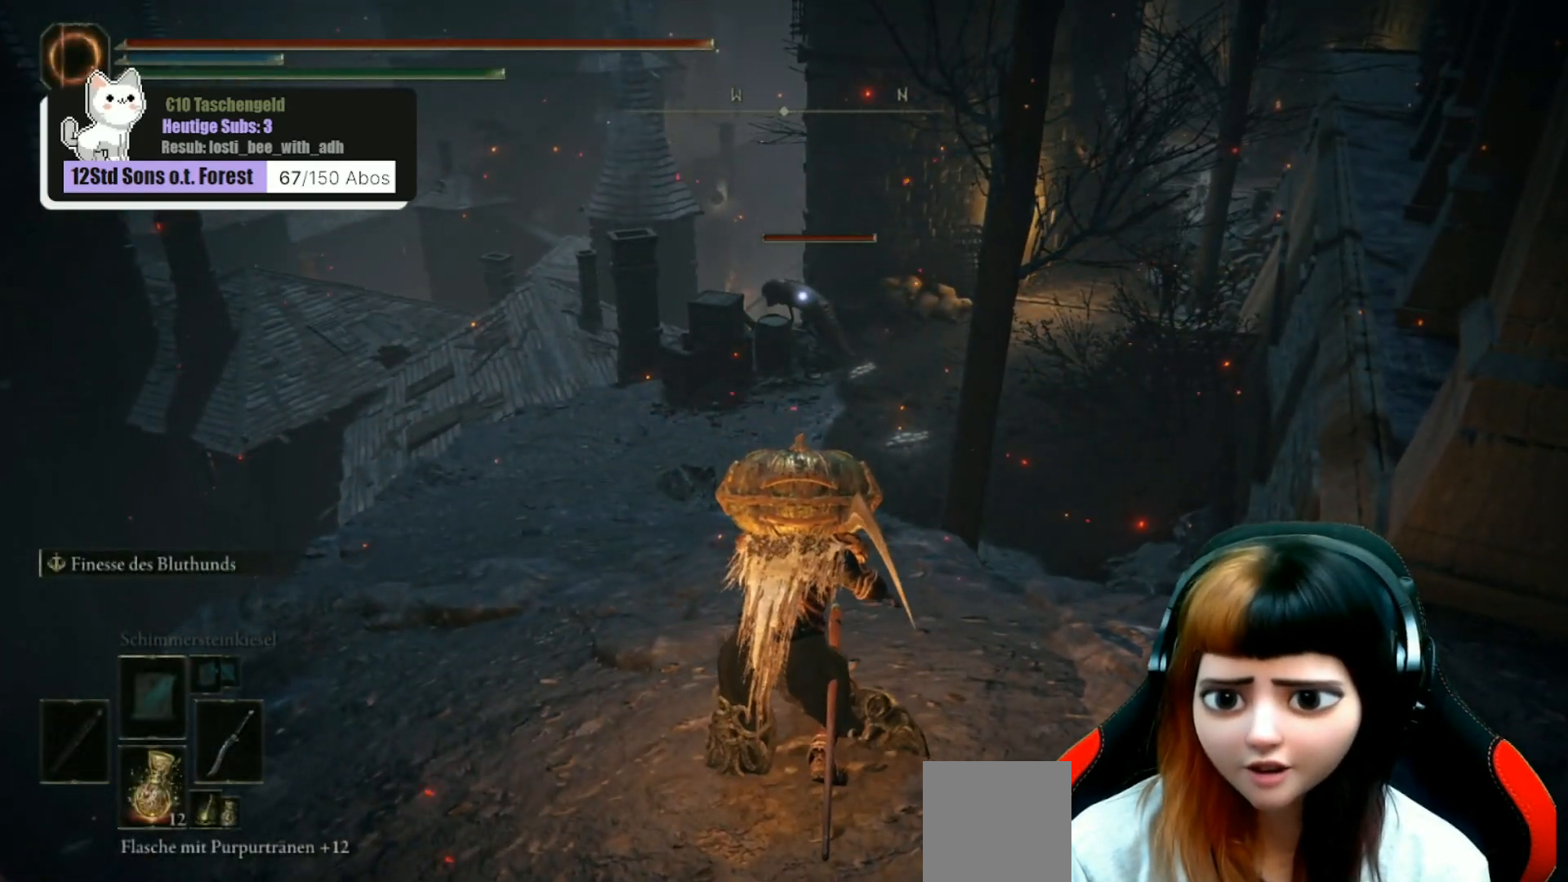
{"buttons": [], "left_stick": "center", "right_stick": "center", "events": []}
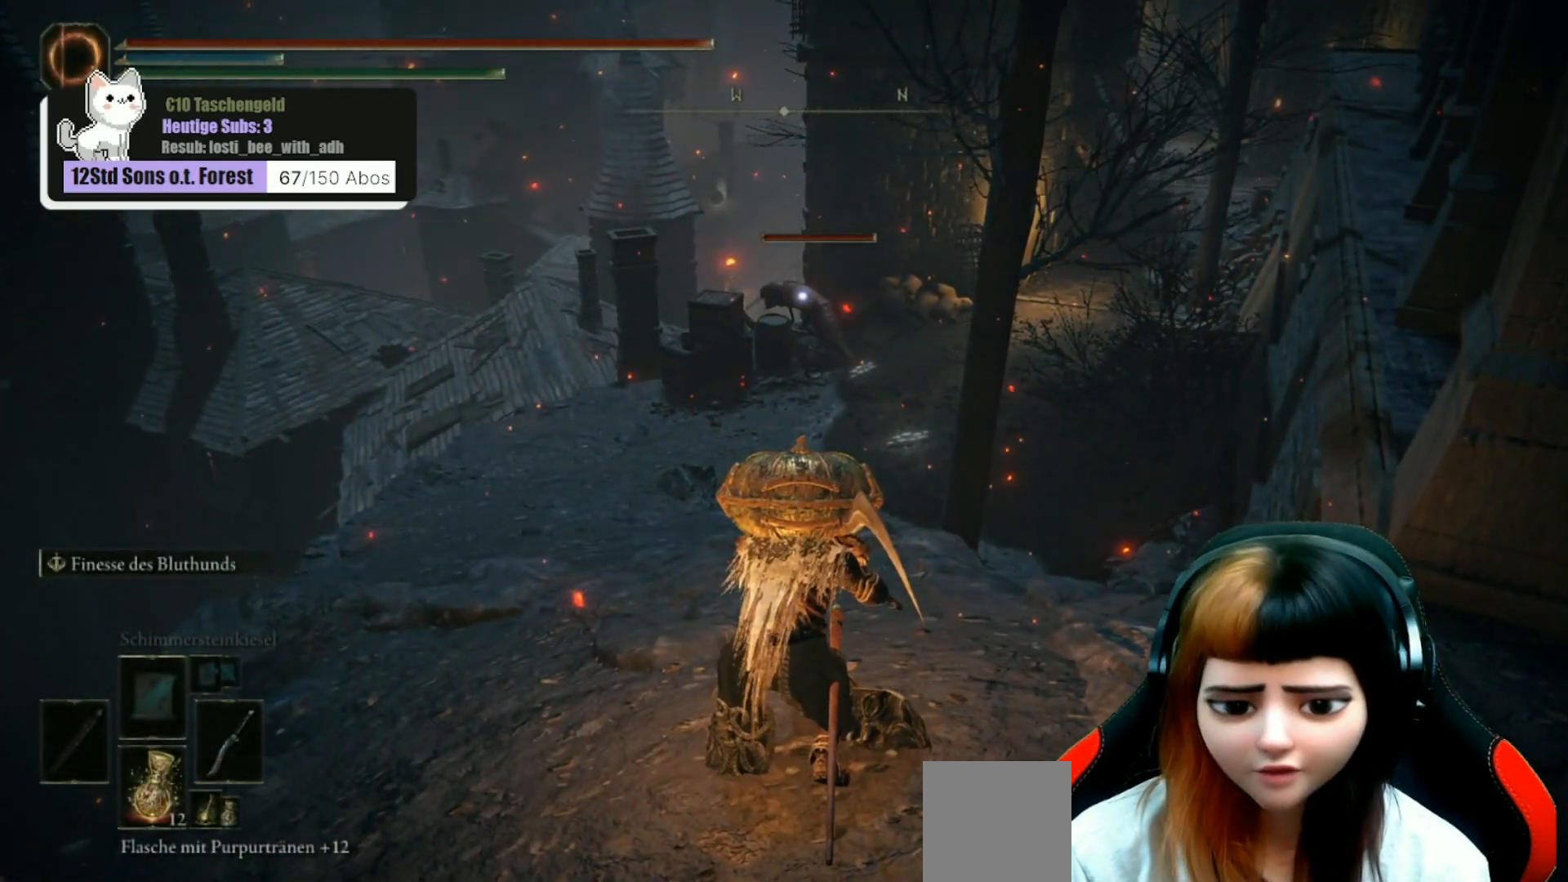
{"buttons": [], "left_stick": "center", "right_stick": "center", "events": []}
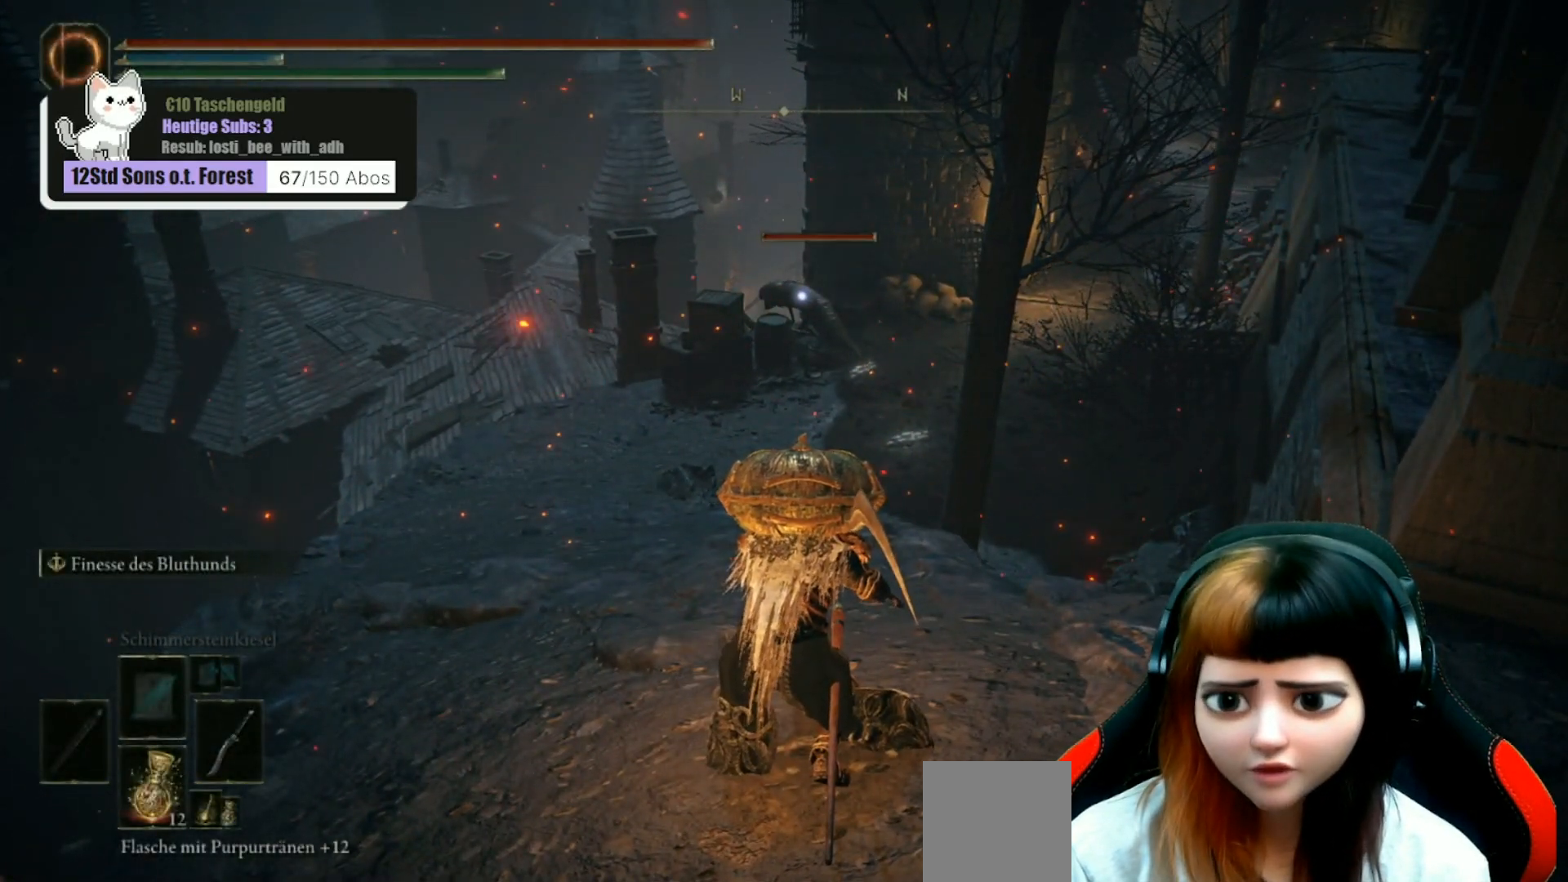
{"buttons": [], "left_stick": "center", "right_stick": "center", "events": []}
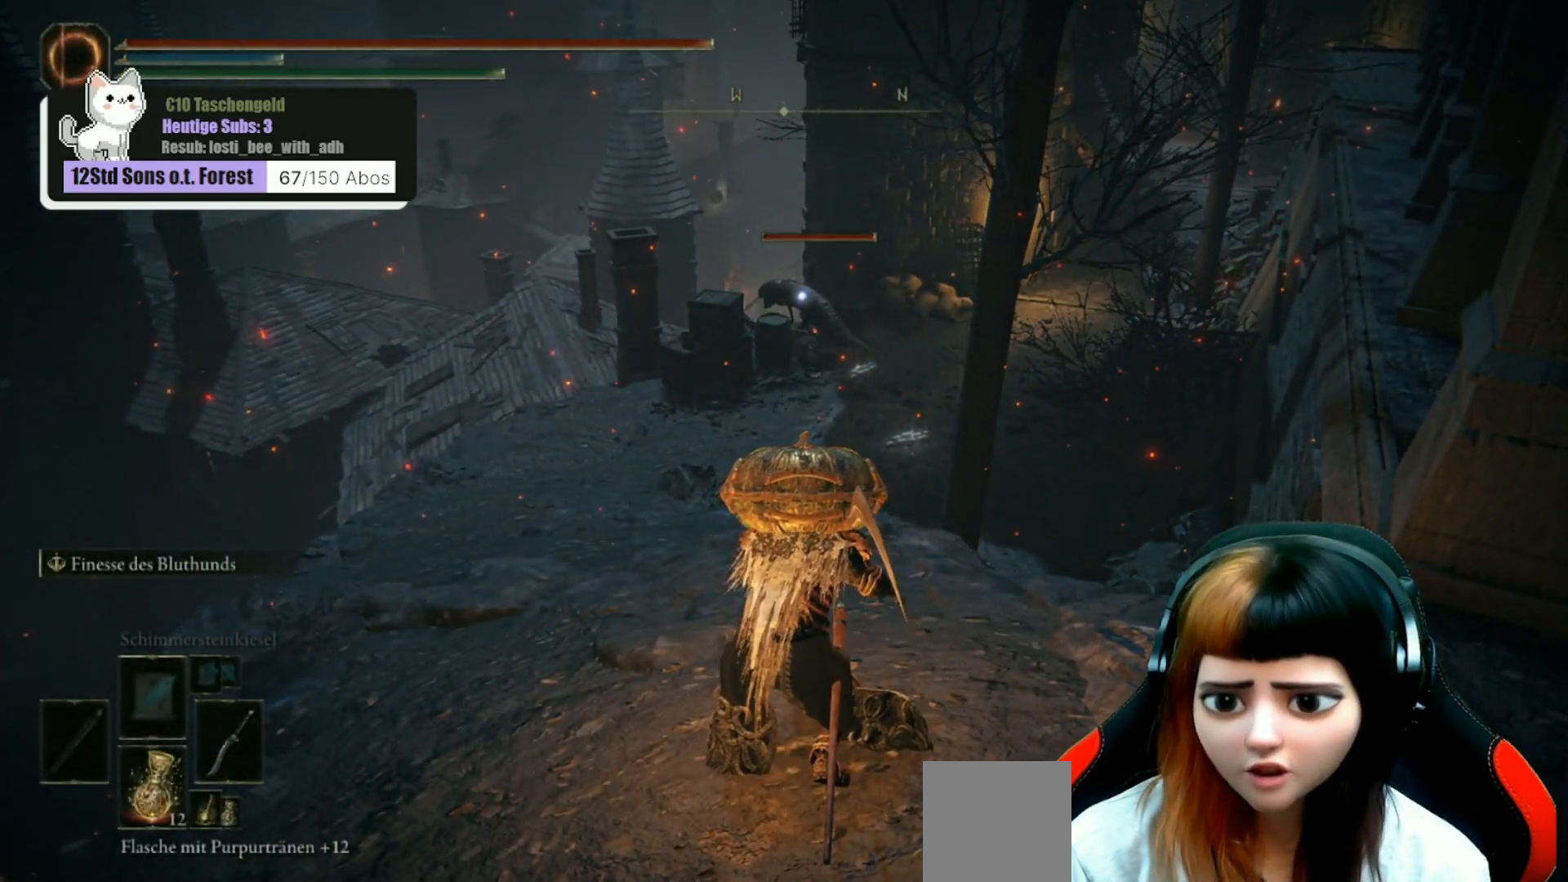
{"buttons": [], "left_stick": "up", "right_stick": "center", "events": [[267, "left_stick", "up"]]}
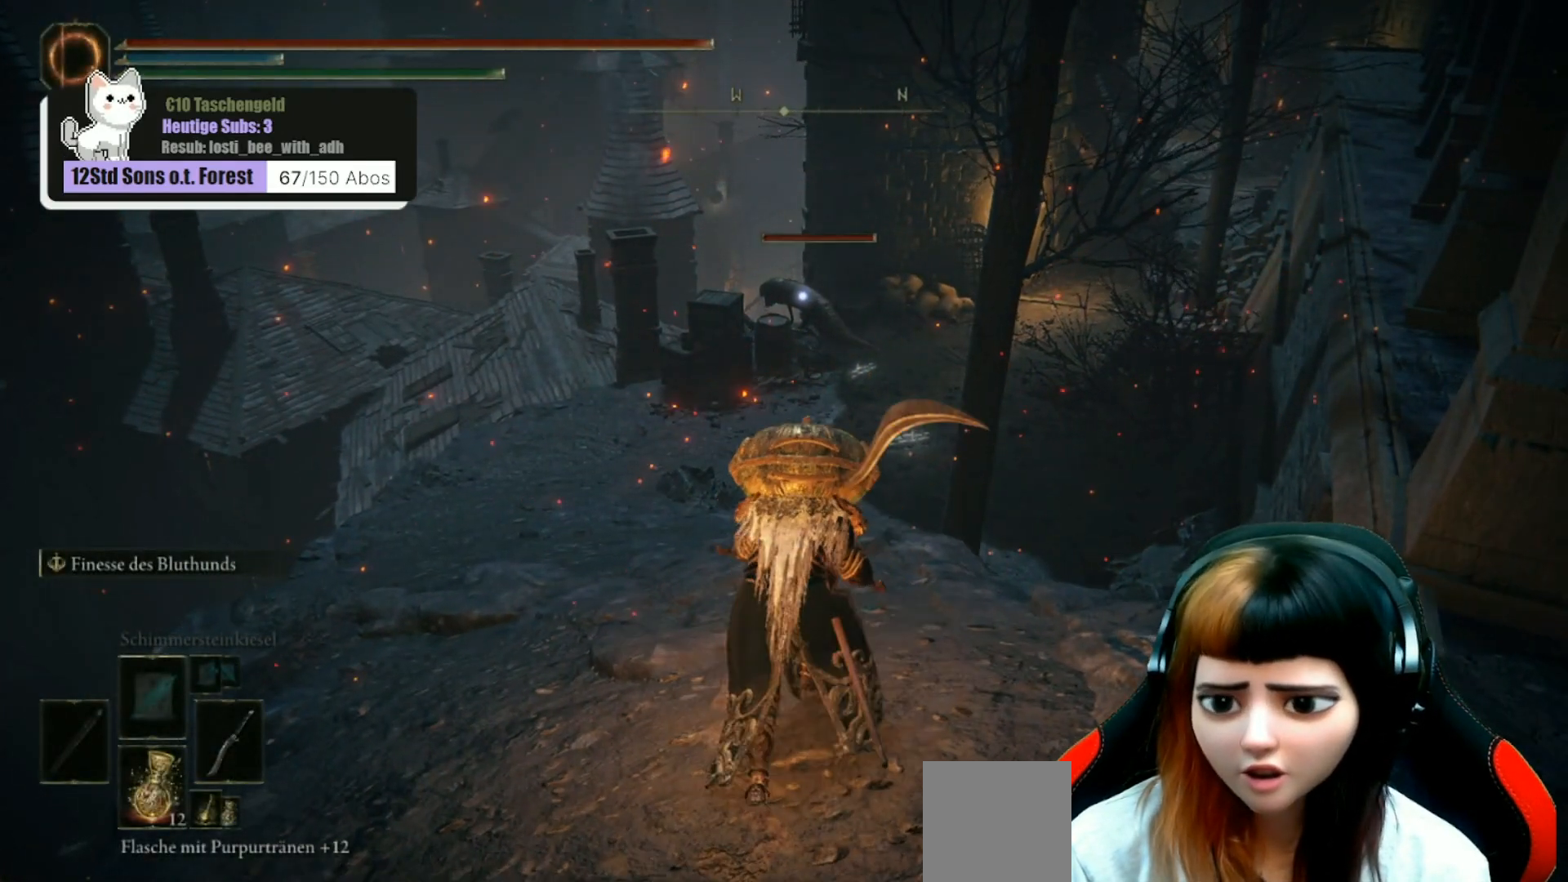
{"buttons": [], "left_stick": "up", "right_stick": "center", "events": []}
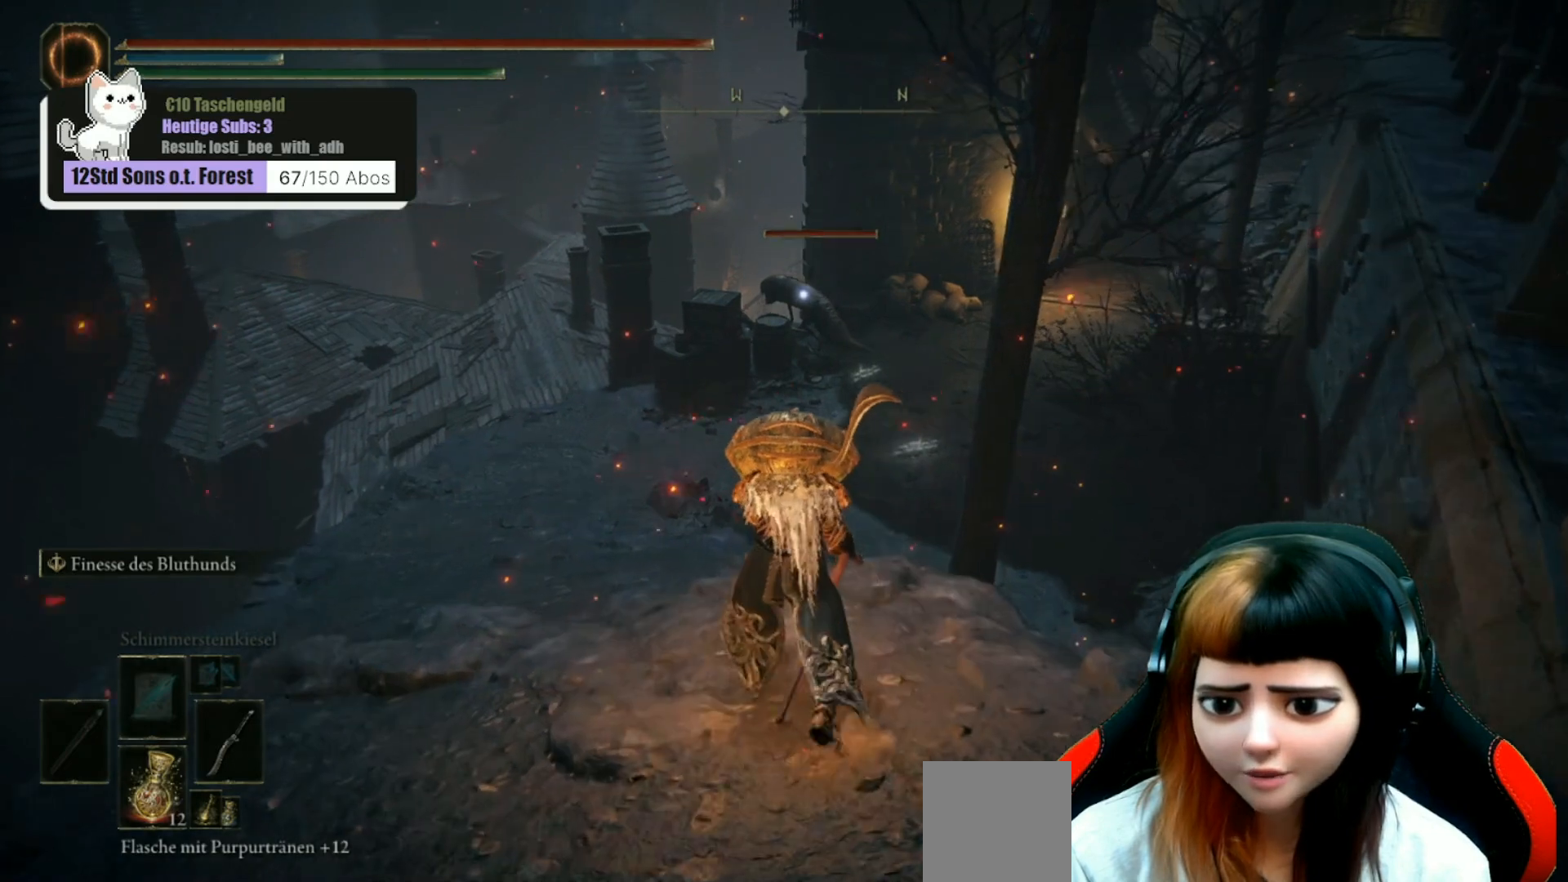
{"buttons": [], "left_stick": "center", "right_stick": "center", "events": [[500, "left_stick", "center"]]}
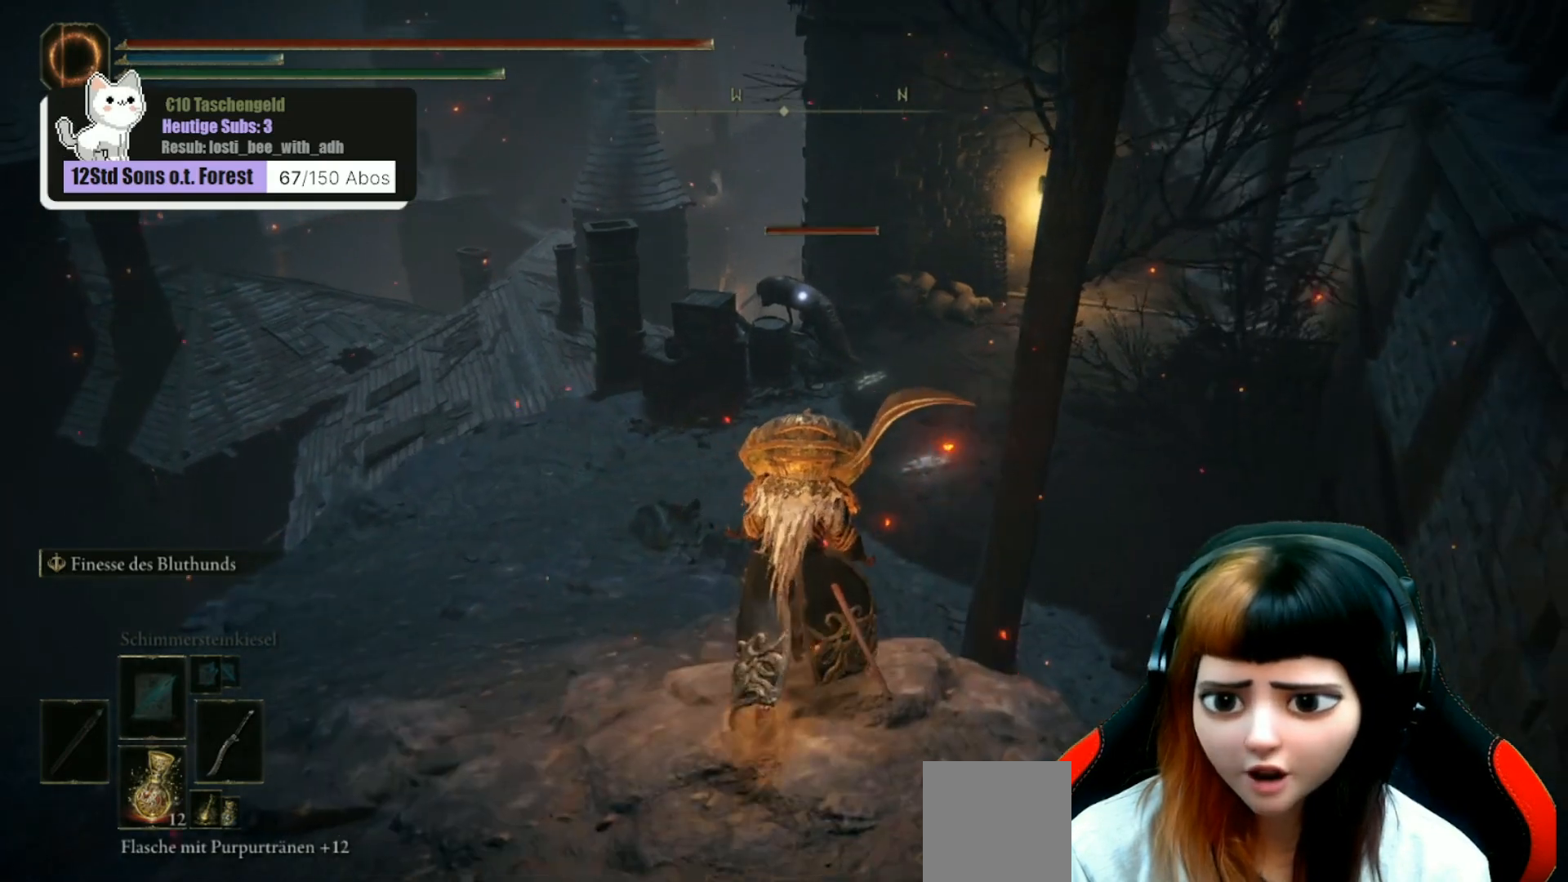
{"buttons": [], "left_stick": "center", "right_stick": "center", "events": []}
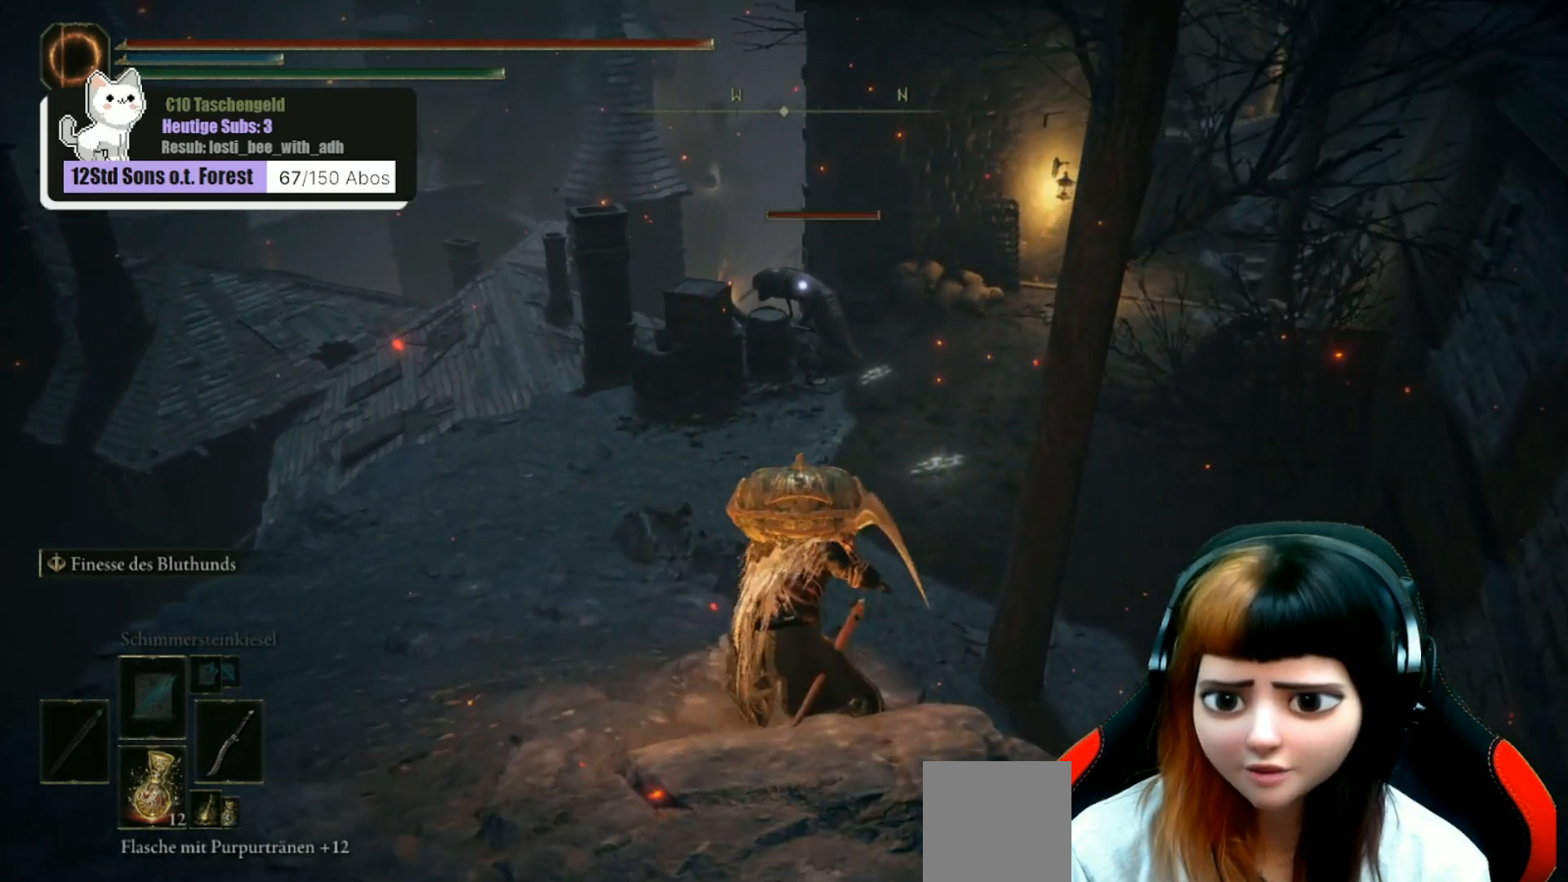
{"buttons": ["B"], "left_stick": "up", "right_stick": "center", "events": [[67, "left_stick", "up-left"], [400, "B", "down"], [500, "left_stick", "up"]]}
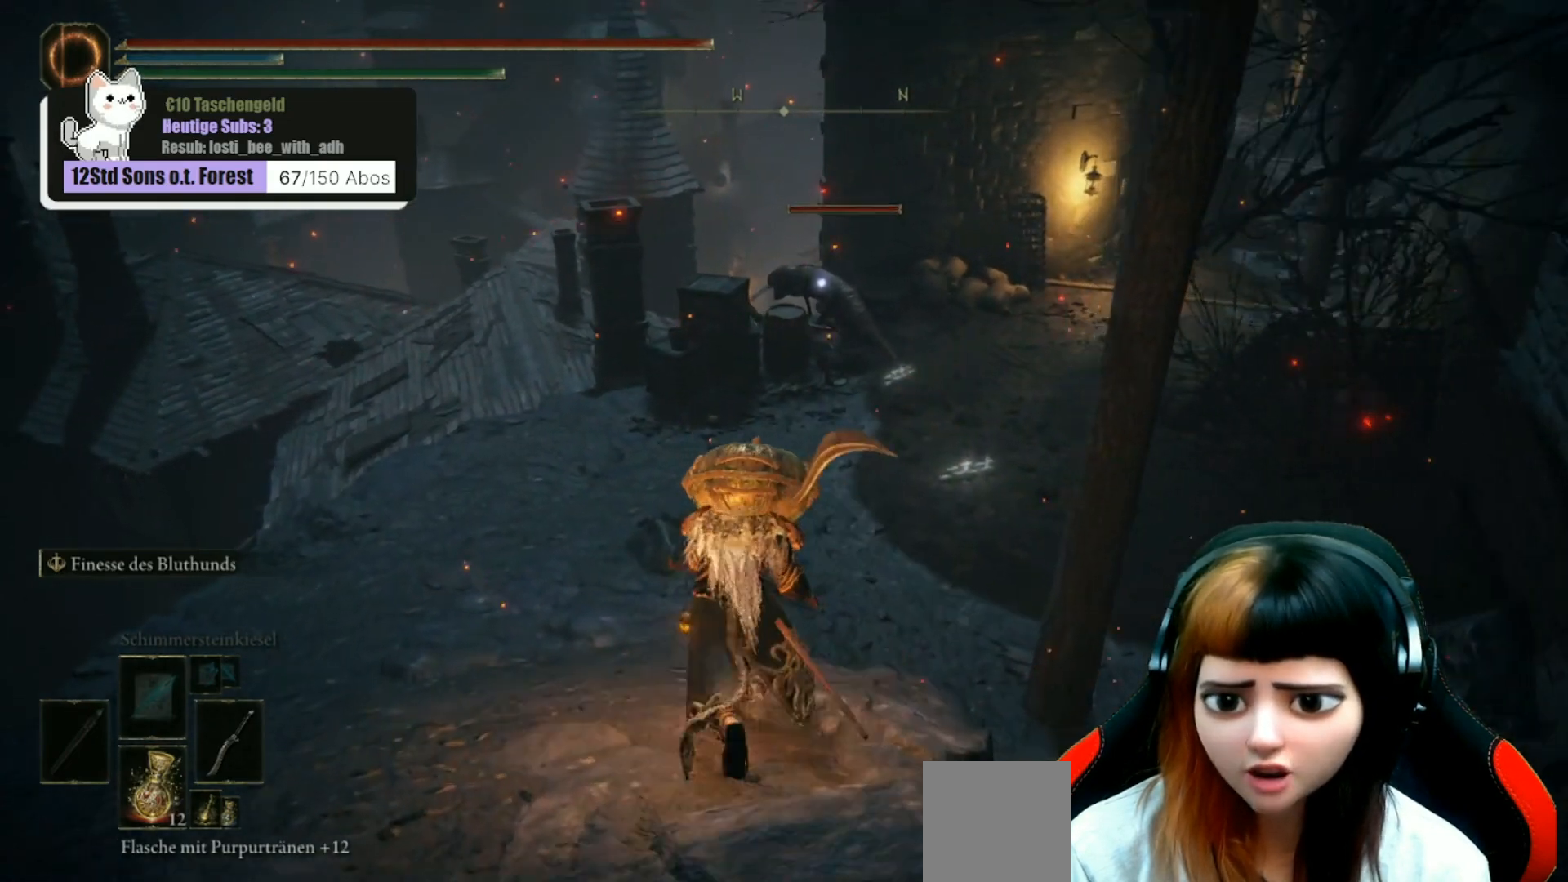
{"buttons": ["B"], "left_stick": "up", "right_stick": "center", "events": [[433, "L3", "down"], [500, "L3", "up"]]}
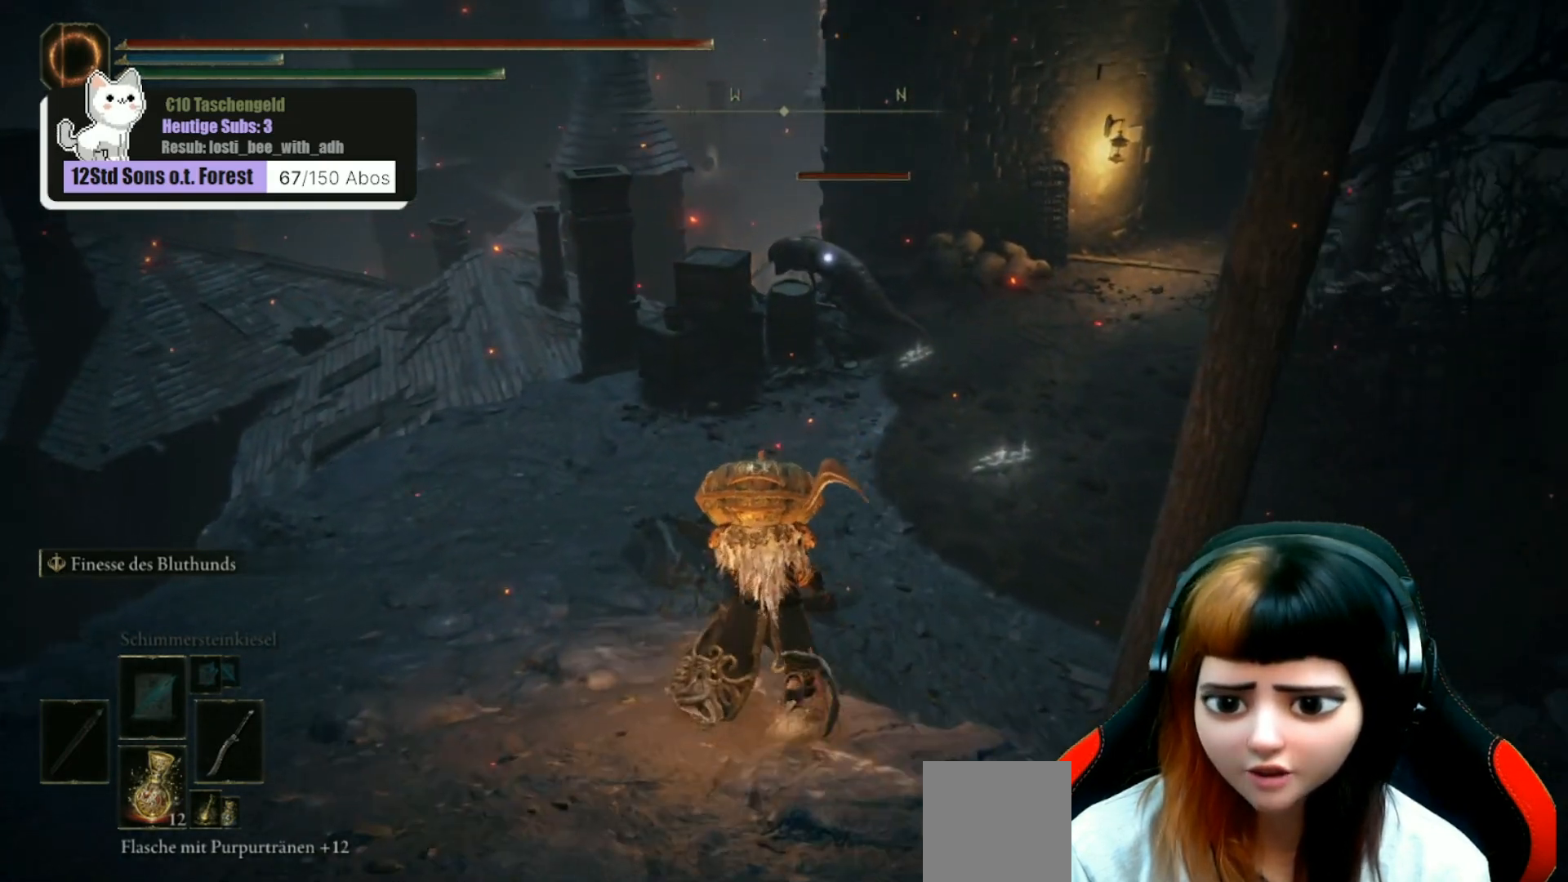
{"buttons": ["B"], "left_stick": "up", "right_stick": "center", "events": []}
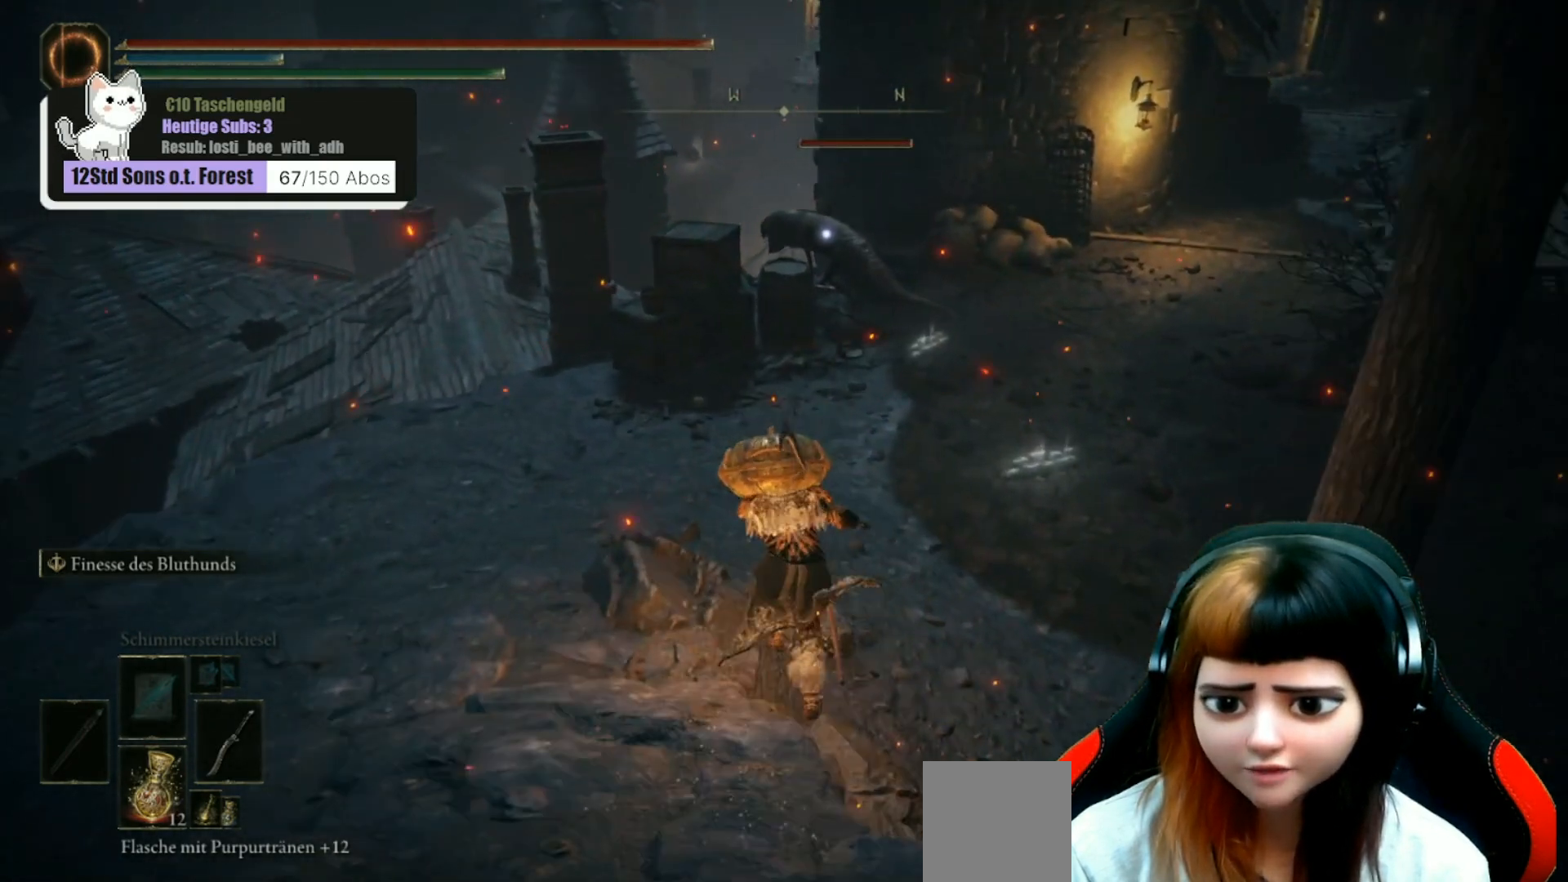
{"buttons": ["B"], "left_stick": "up", "right_stick": "center", "events": []}
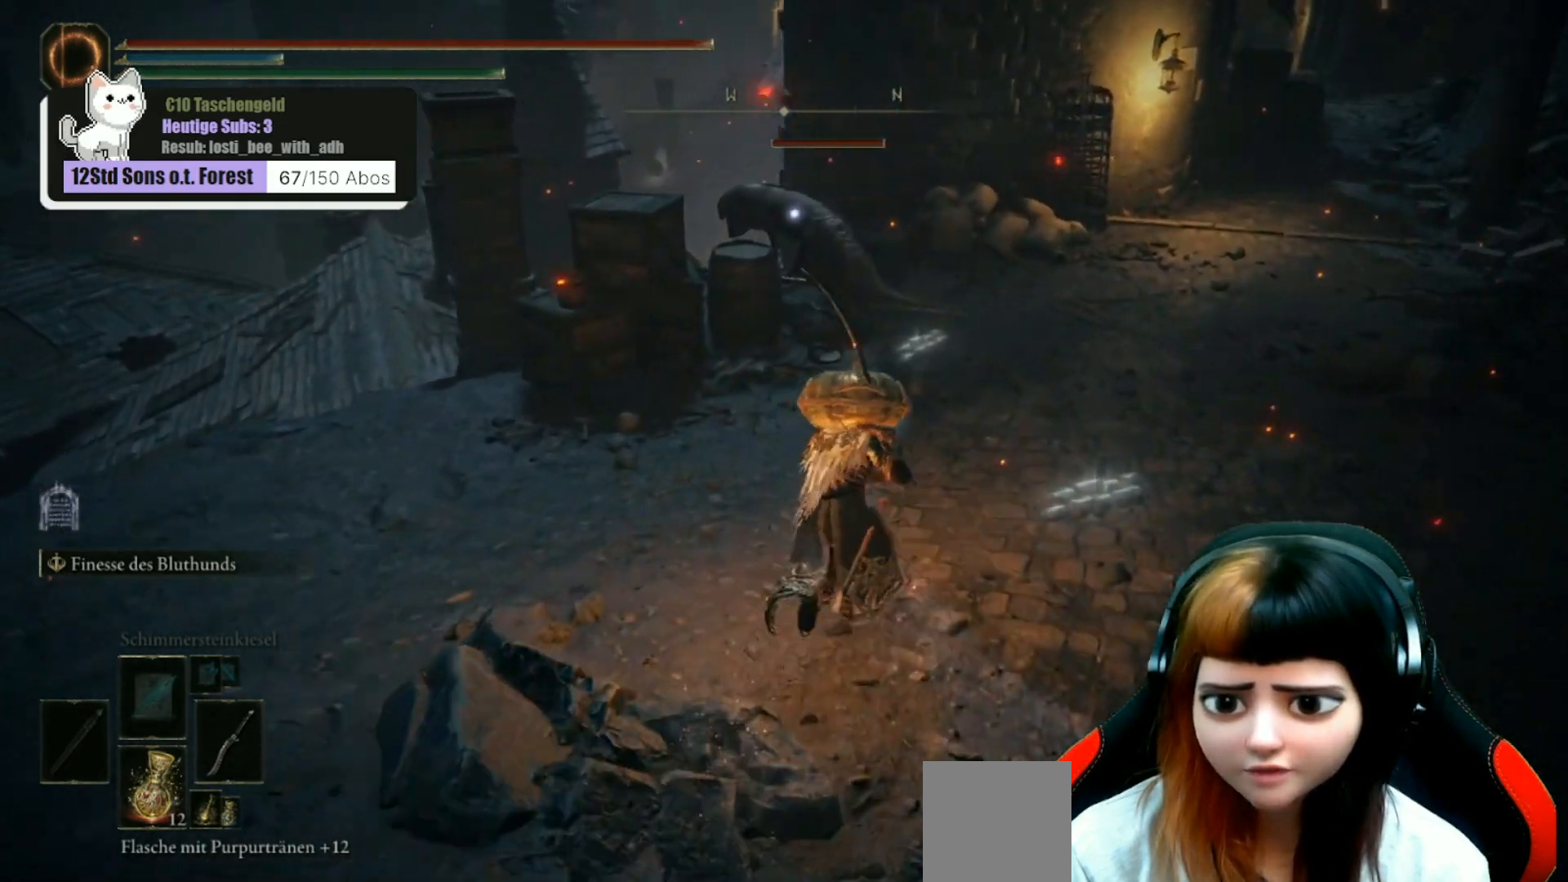
{"buttons": ["B", "R2"], "left_stick": "up", "right_stick": "center", "events": [[400, "R2", "down"]]}
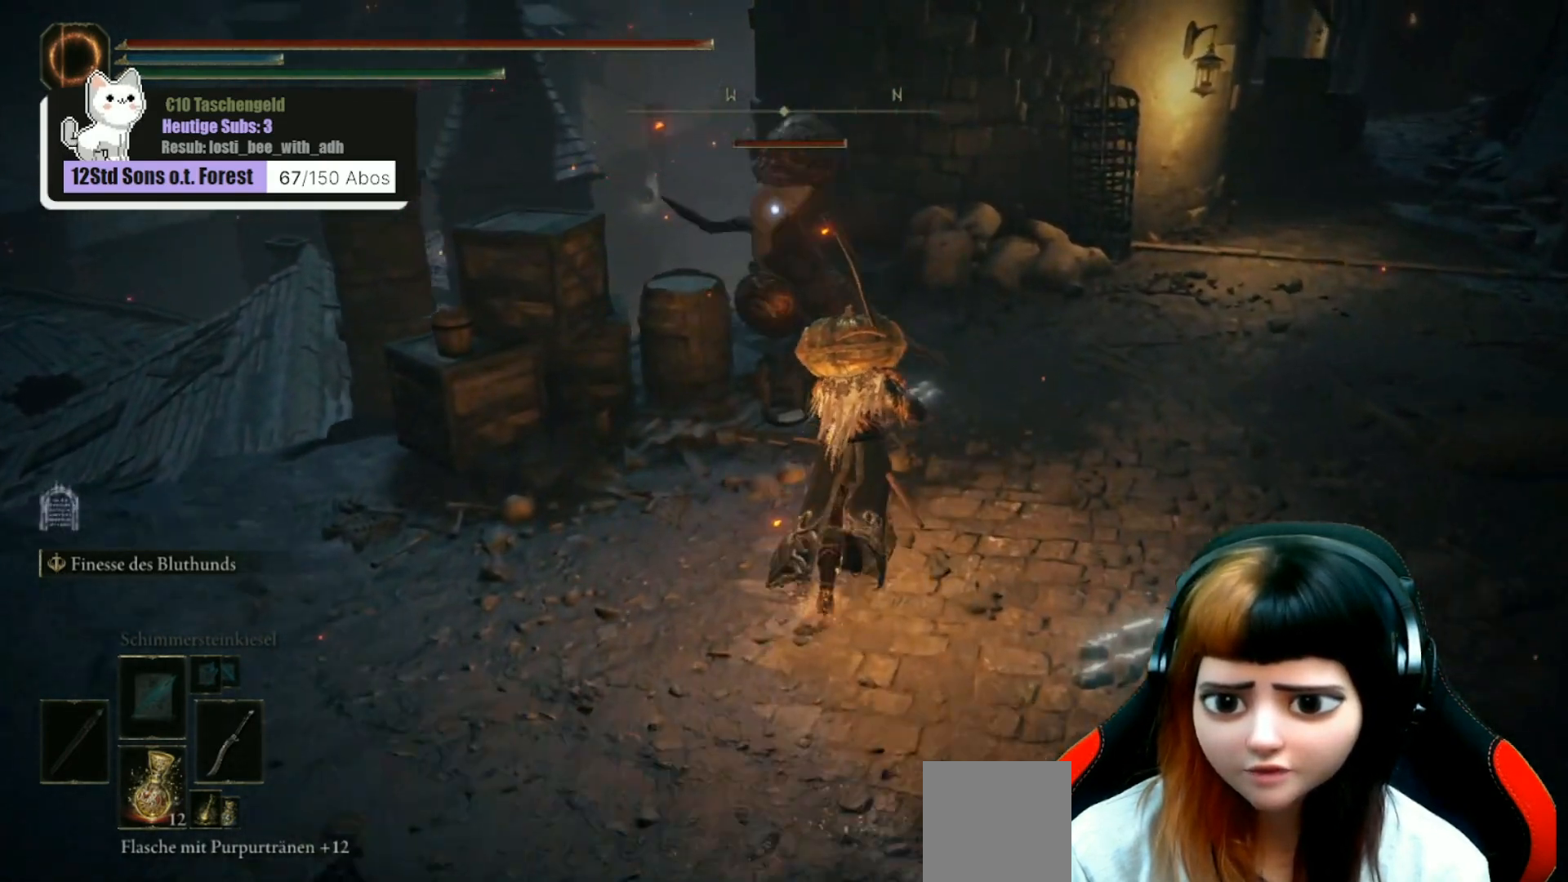
{"buttons": [], "left_stick": "up", "right_stick": "center", "events": [[233, "B", "up"], [300, "R2", "up"]]}
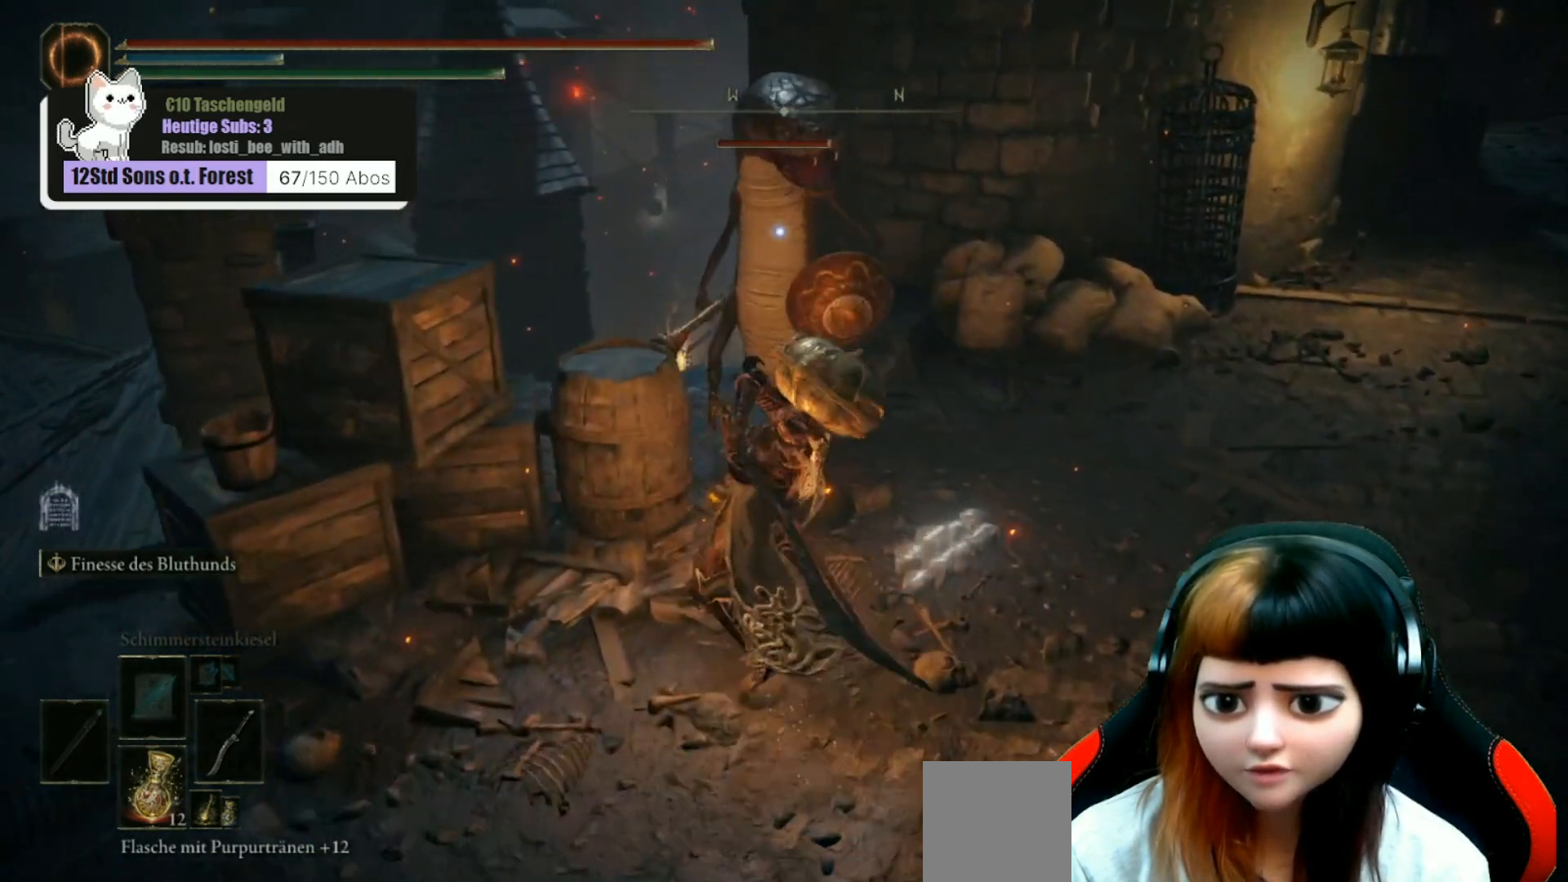
{"buttons": ["R1"], "left_stick": "up", "right_stick": "up-left", "events": [[100, "R1", "down"], [167, "right_stick", "up-left"], [267, "R1", "up"], [333, "R1", "down"], [467, "R1", "up"], [500, "R1", "down"]]}
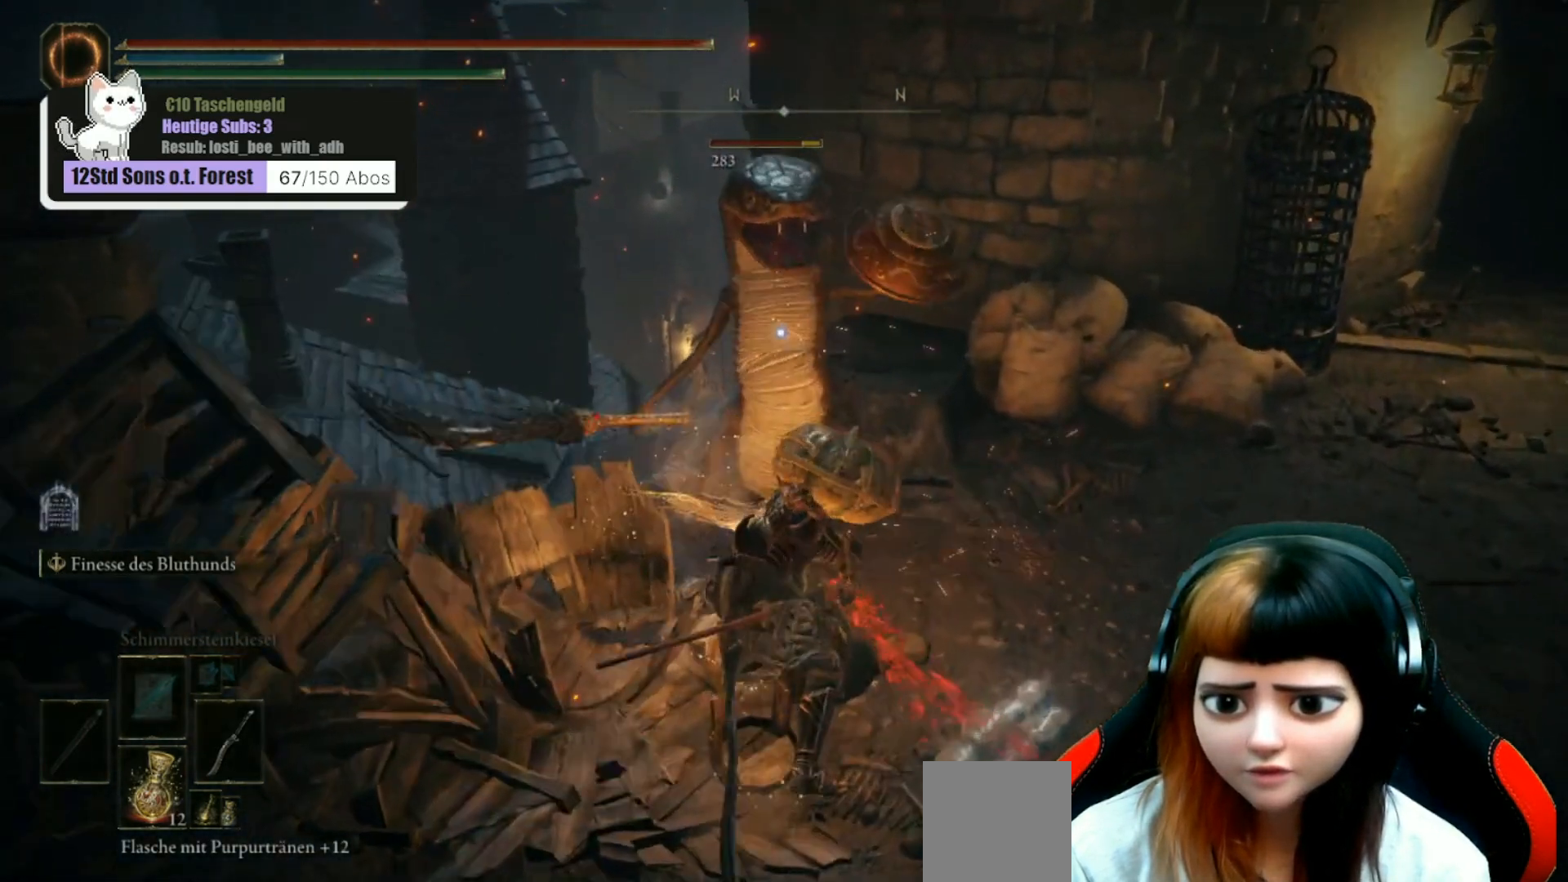
{"buttons": [], "left_stick": "up", "right_stick": "up", "events": [[100, "R1", "up"], [167, "R1", "down"], [300, "R1", "up"], [367, "R1", "down"], [367, "right_stick", "up"], [467, "R1", "up"]]}
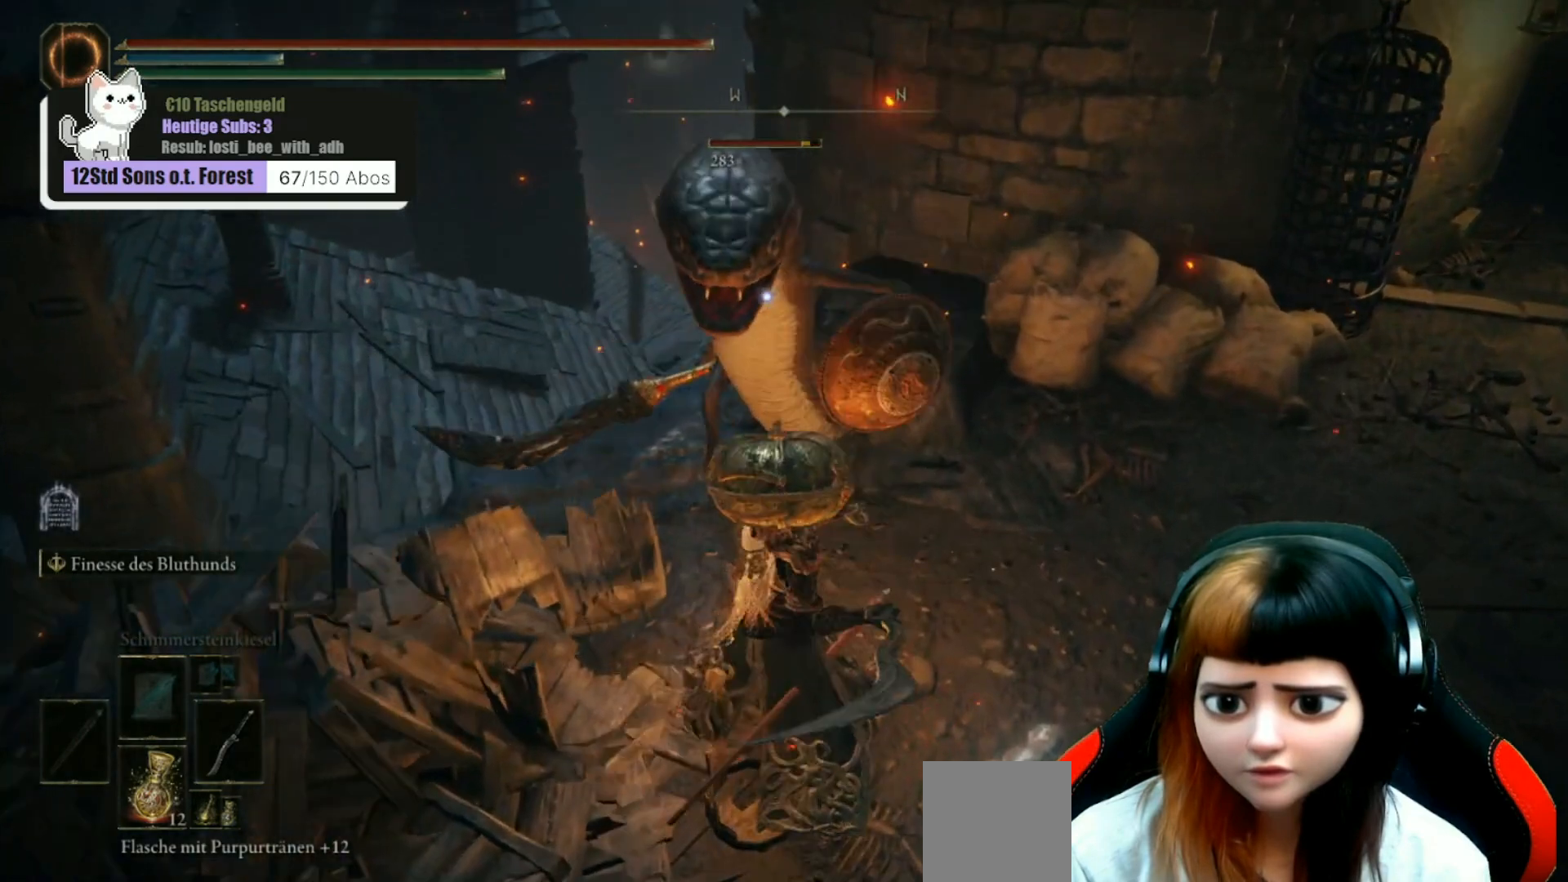
{"buttons": [], "left_stick": "up", "right_stick": "up", "events": [[67, "R1", "down"], [133, "R1", "up"], [233, "R1", "down"], [300, "R1", "up"], [367, "R1", "down"], [467, "R1", "up"]]}